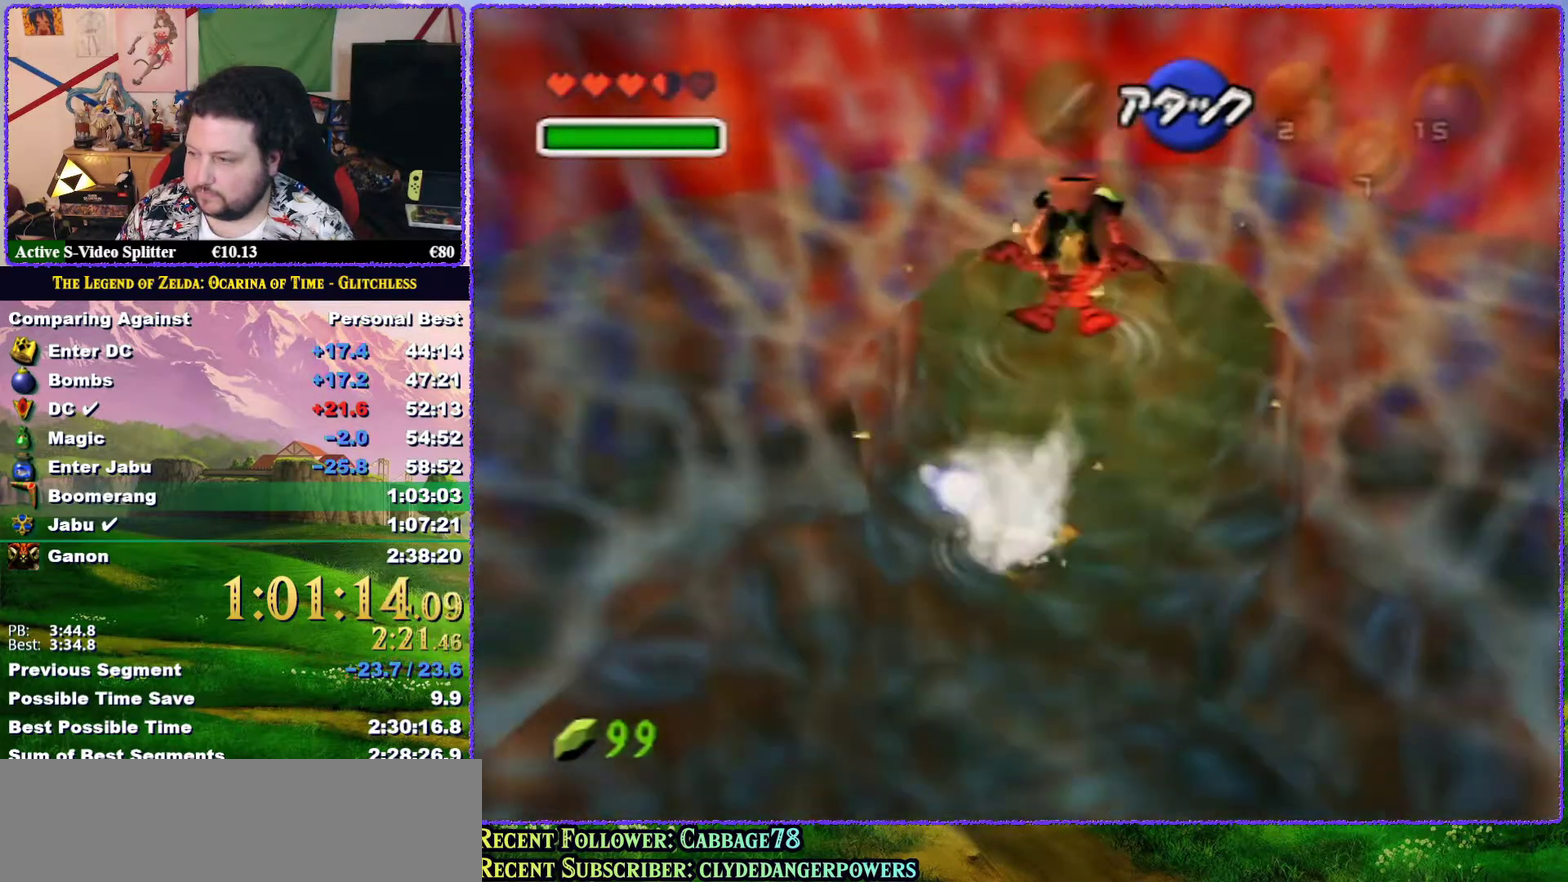
Gameplay with a controller (Nintendo layout); each line is a JSON object with the inputs held at the frame after it. "events" lists button and stick changes between this image and that frame as [ms after this image, input, new state], when the widget could be followed in between. Not read: L3 R3.
{"buttons": [], "left_stick": "center", "events": [[50, "left_stick", "center"], [300, "left_stick", "up-right"], [383, "left_stick", "center"]]}
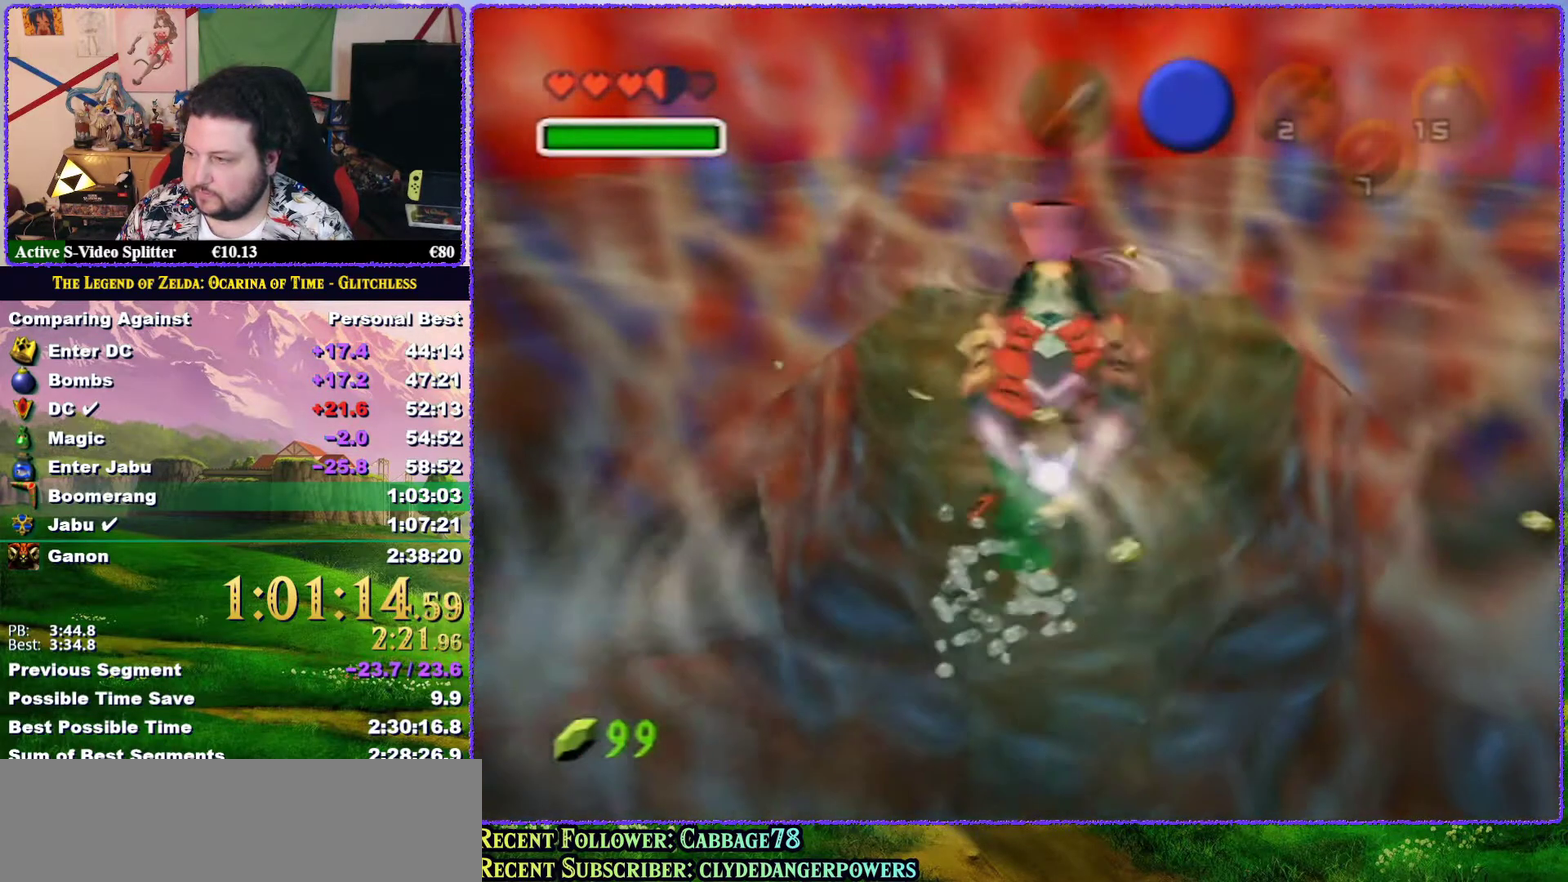
{"buttons": ["Z"], "left_stick": "center", "events": [[100, "left_stick", "down"], [250, "left_stick", "center"], [367, "Z", "down"]]}
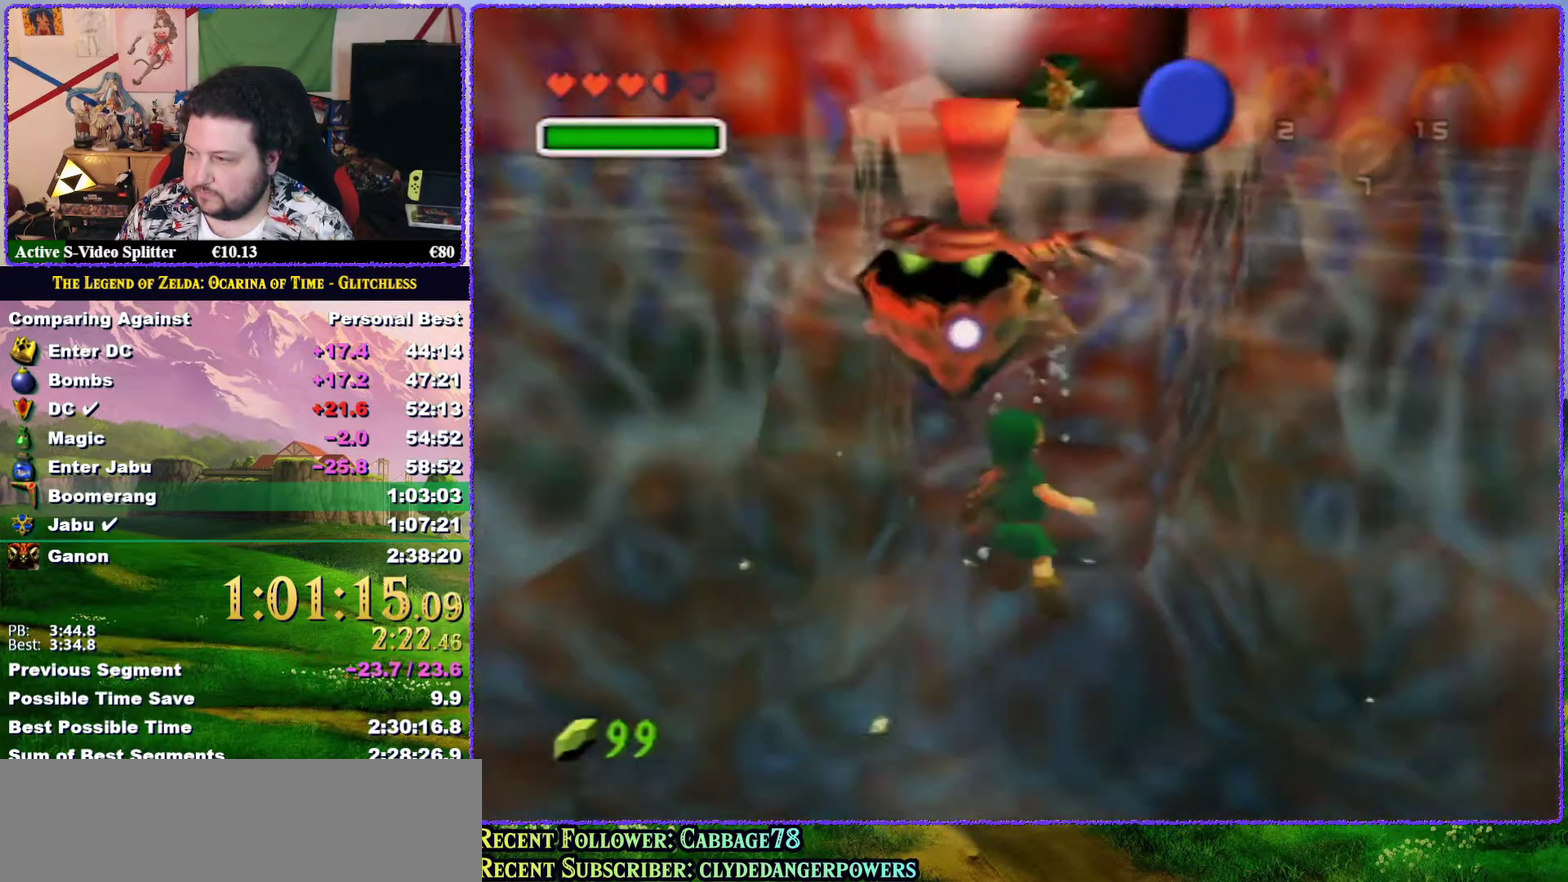
{"buttons": [], "left_stick": "center", "events": [[117, "Z", "up"]]}
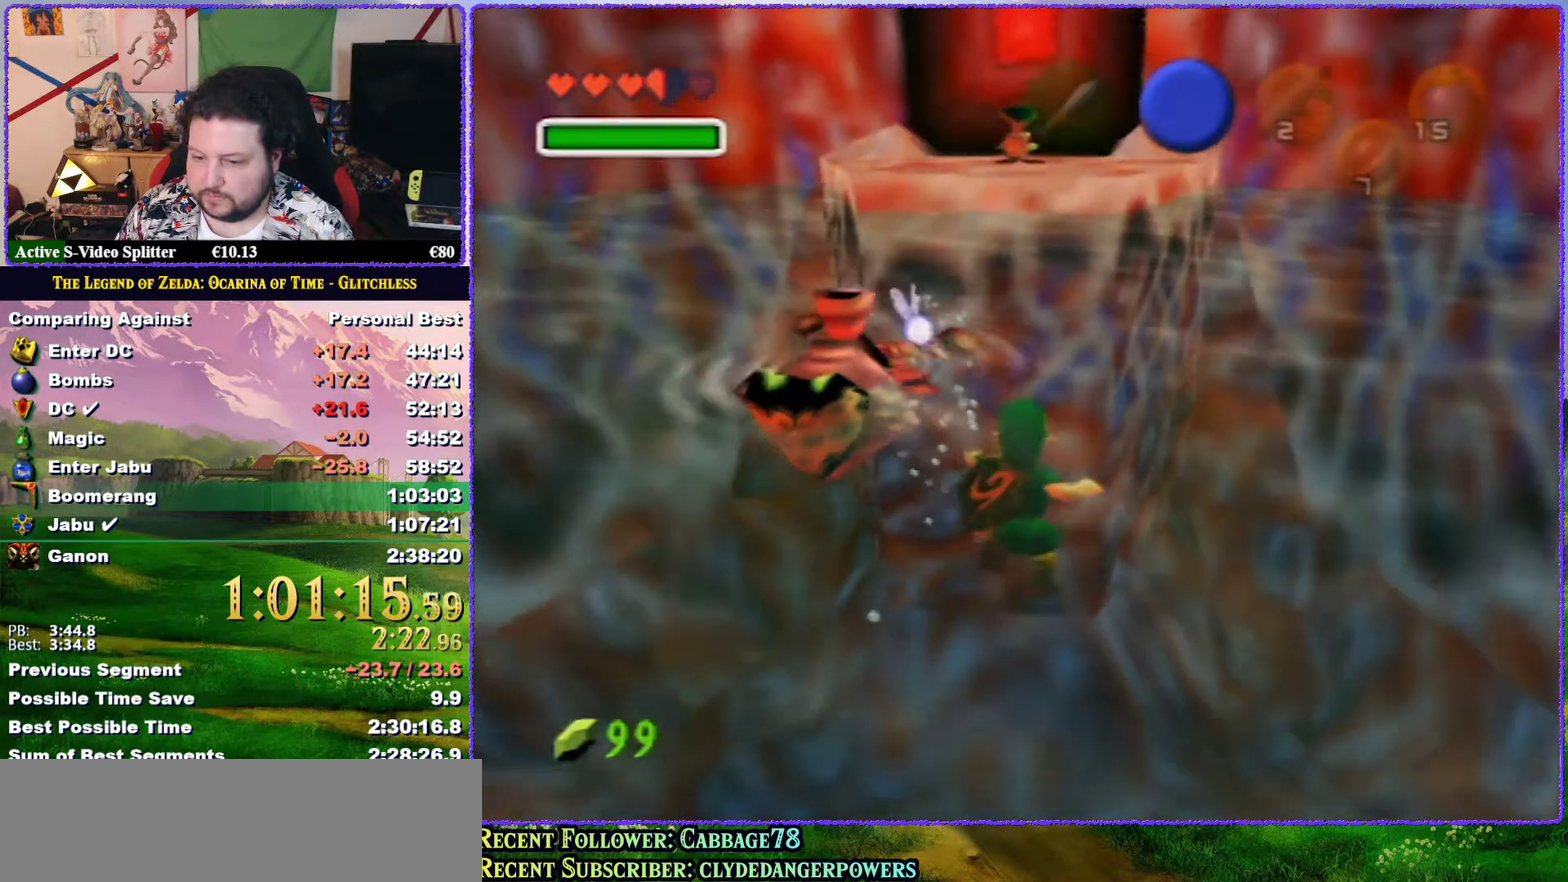
{"buttons": [], "left_stick": "center", "events": []}
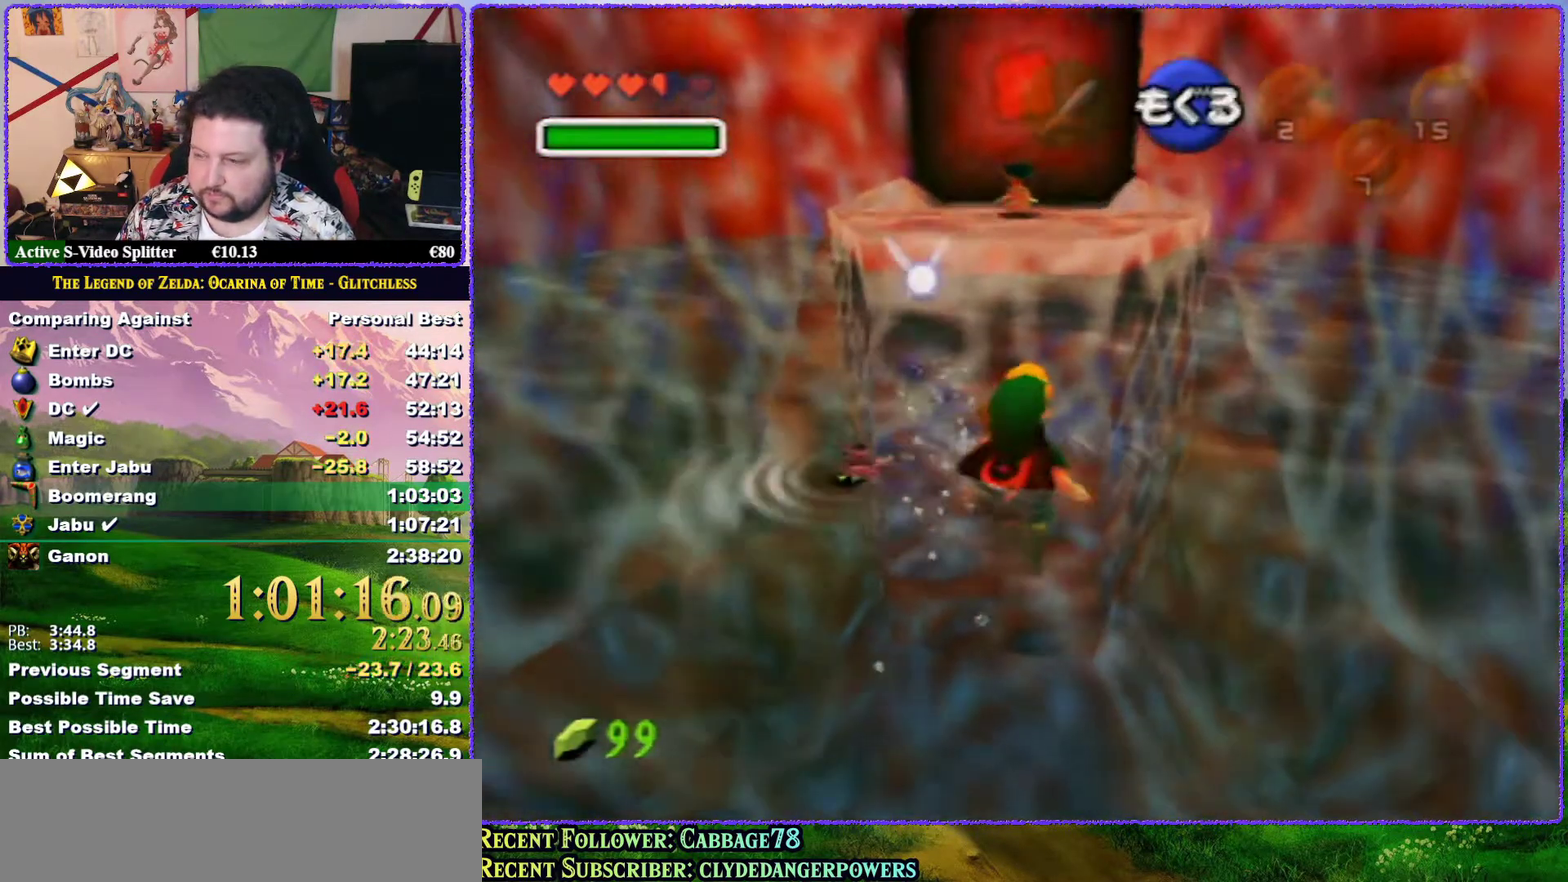
{"buttons": [], "left_stick": "up", "events": [[50, "left_stick", "up"], [100, "B", "down"], [167, "B", "up"], [233, "B", "down"], [450, "B", "up"]]}
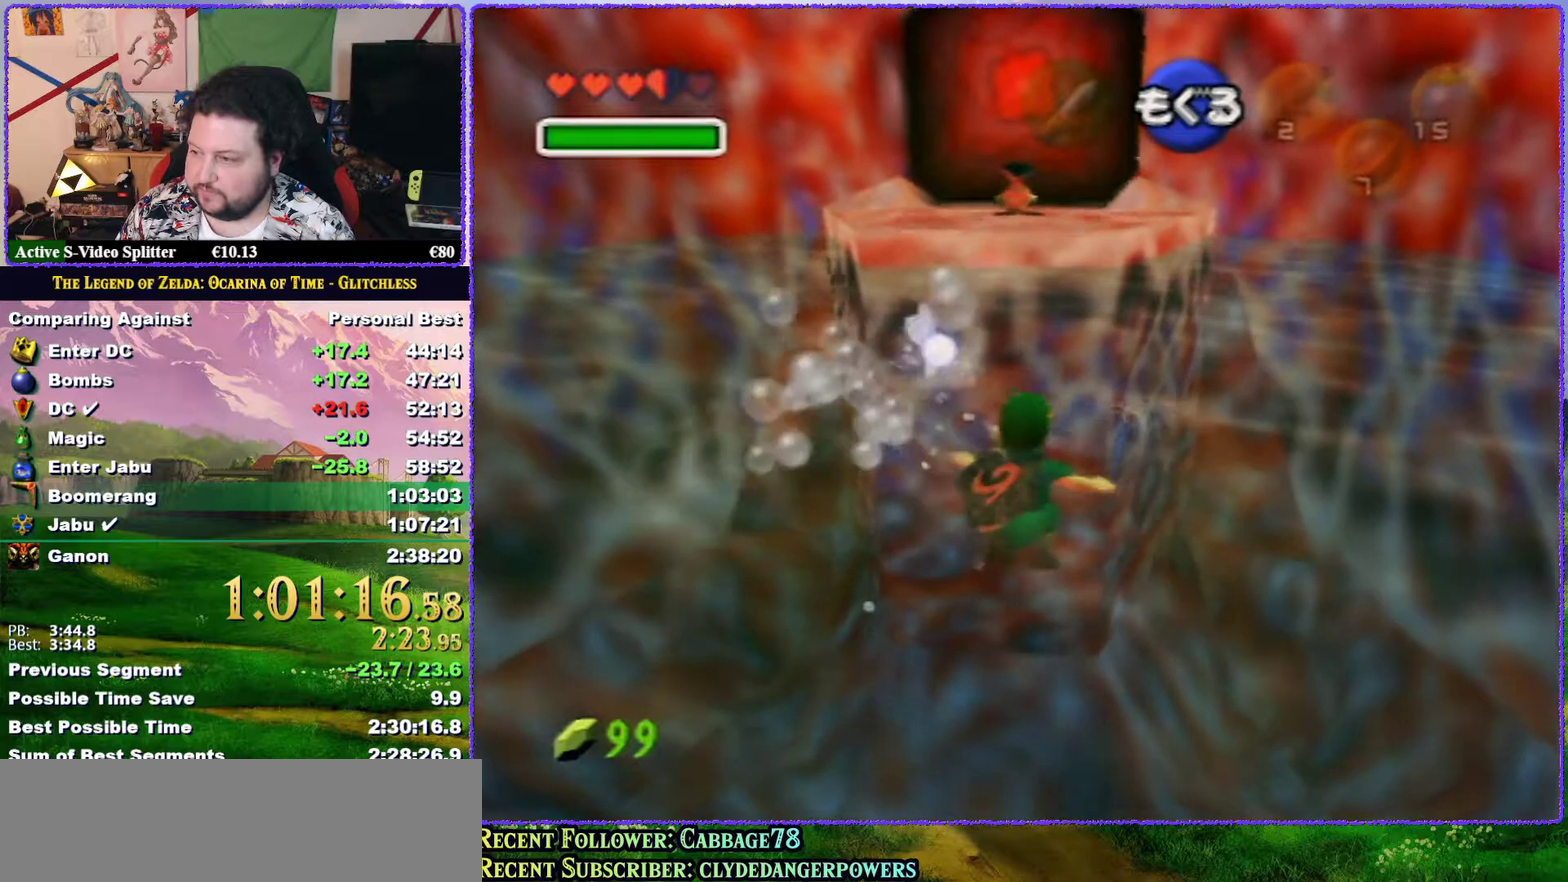
{"buttons": ["B"], "left_stick": "up", "events": [[17, "B", "down"], [83, "B", "up"], [133, "B", "down"], [233, "B", "up"], [300, "B", "down"], [383, "B", "up"], [450, "B", "down"]]}
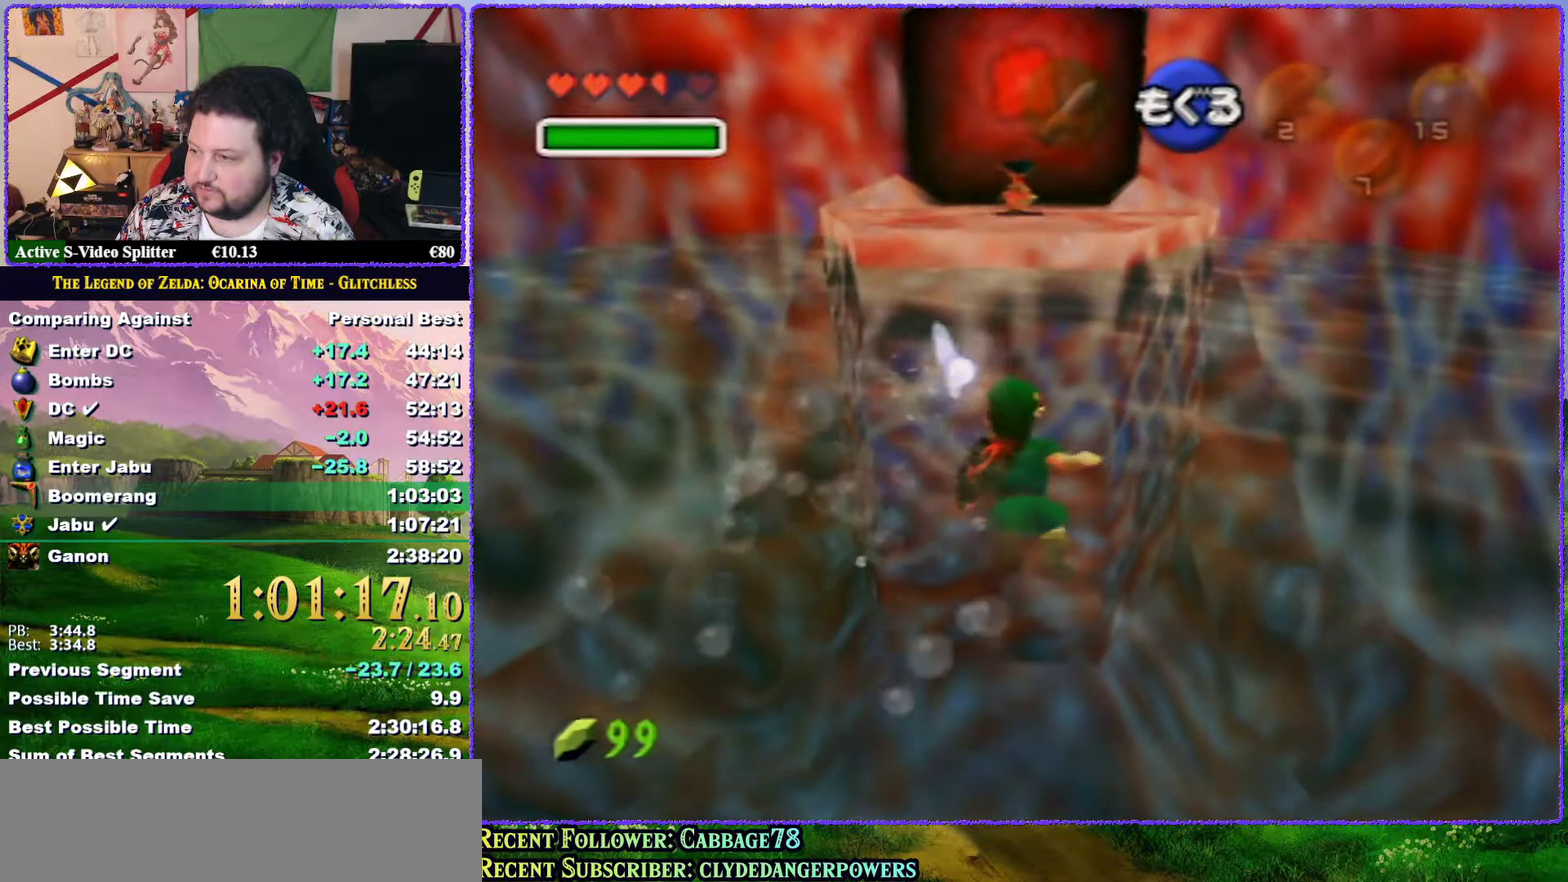
{"buttons": [], "left_stick": "up", "events": [[17, "B", "up"], [83, "B", "down"], [167, "B", "up"], [233, "B", "down"], [450, "B", "up"]]}
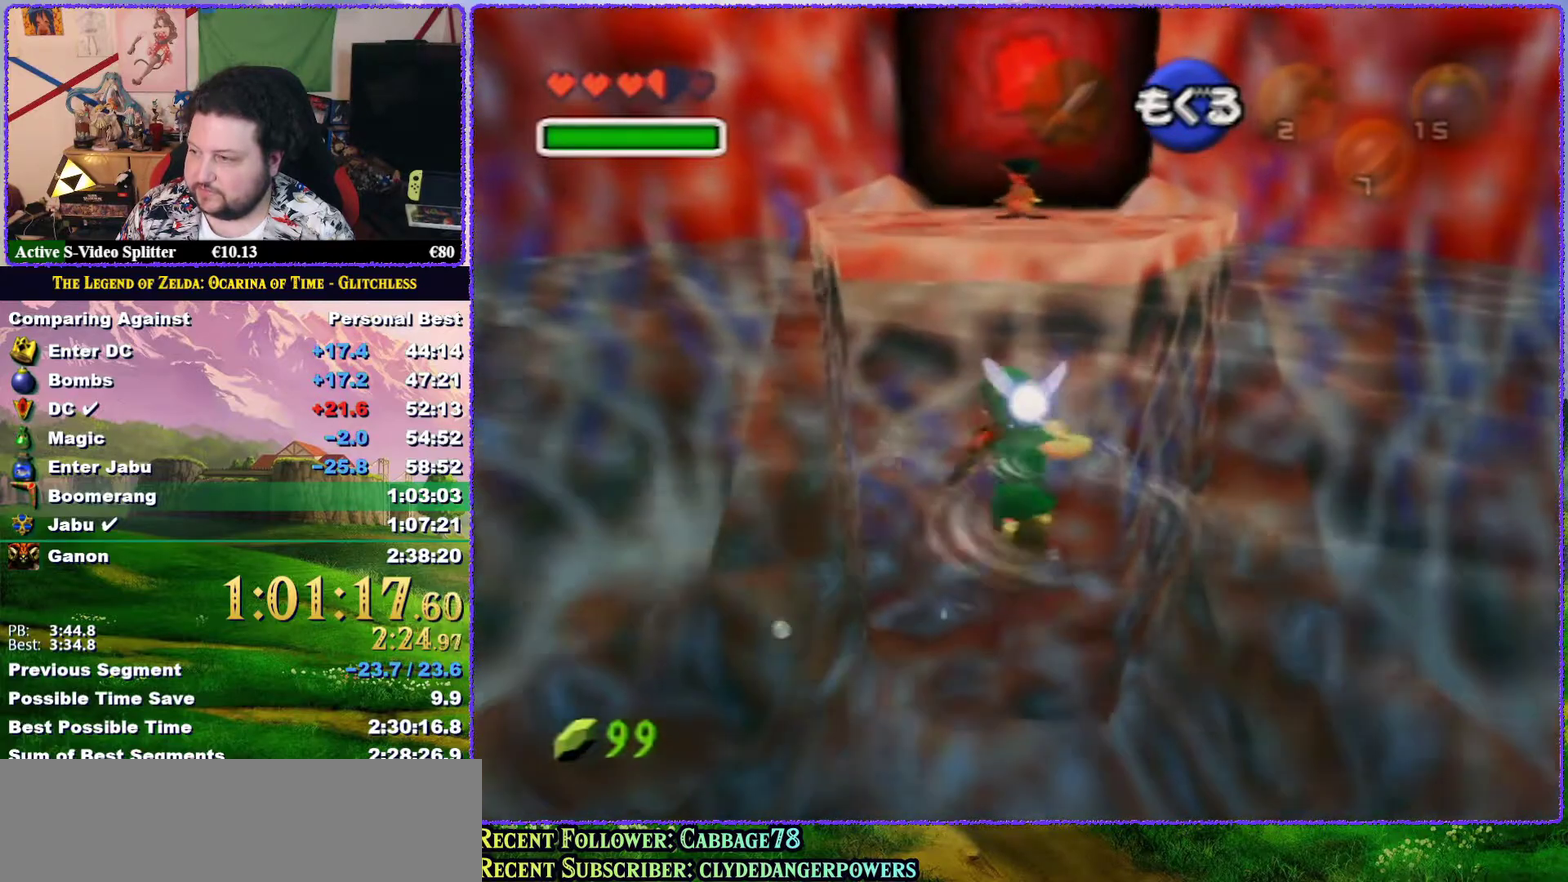
{"buttons": ["B"], "left_stick": "up", "events": [[17, "B", "down"], [100, "B", "up"], [167, "B", "down"], [267, "B", "up"], [317, "B", "down"], [400, "B", "up"], [467, "B", "down"]]}
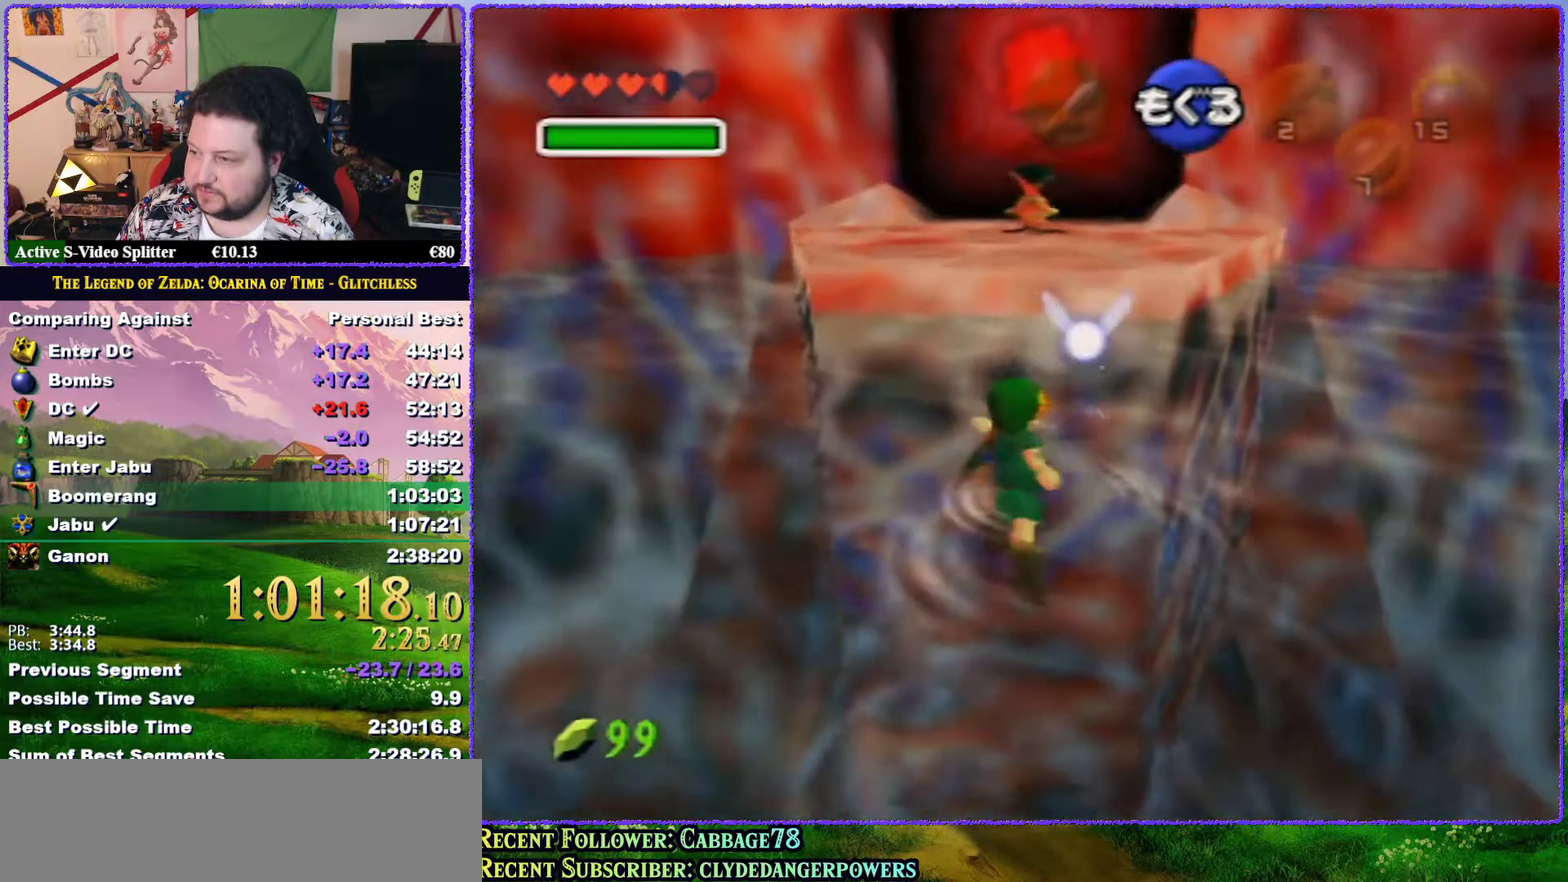
{"buttons": [], "left_stick": "up", "events": [[33, "B", "up"], [100, "B", "down"], [200, "B", "up"], [267, "B", "down"], [317, "B", "up"], [383, "B", "down"], [467, "B", "up"]]}
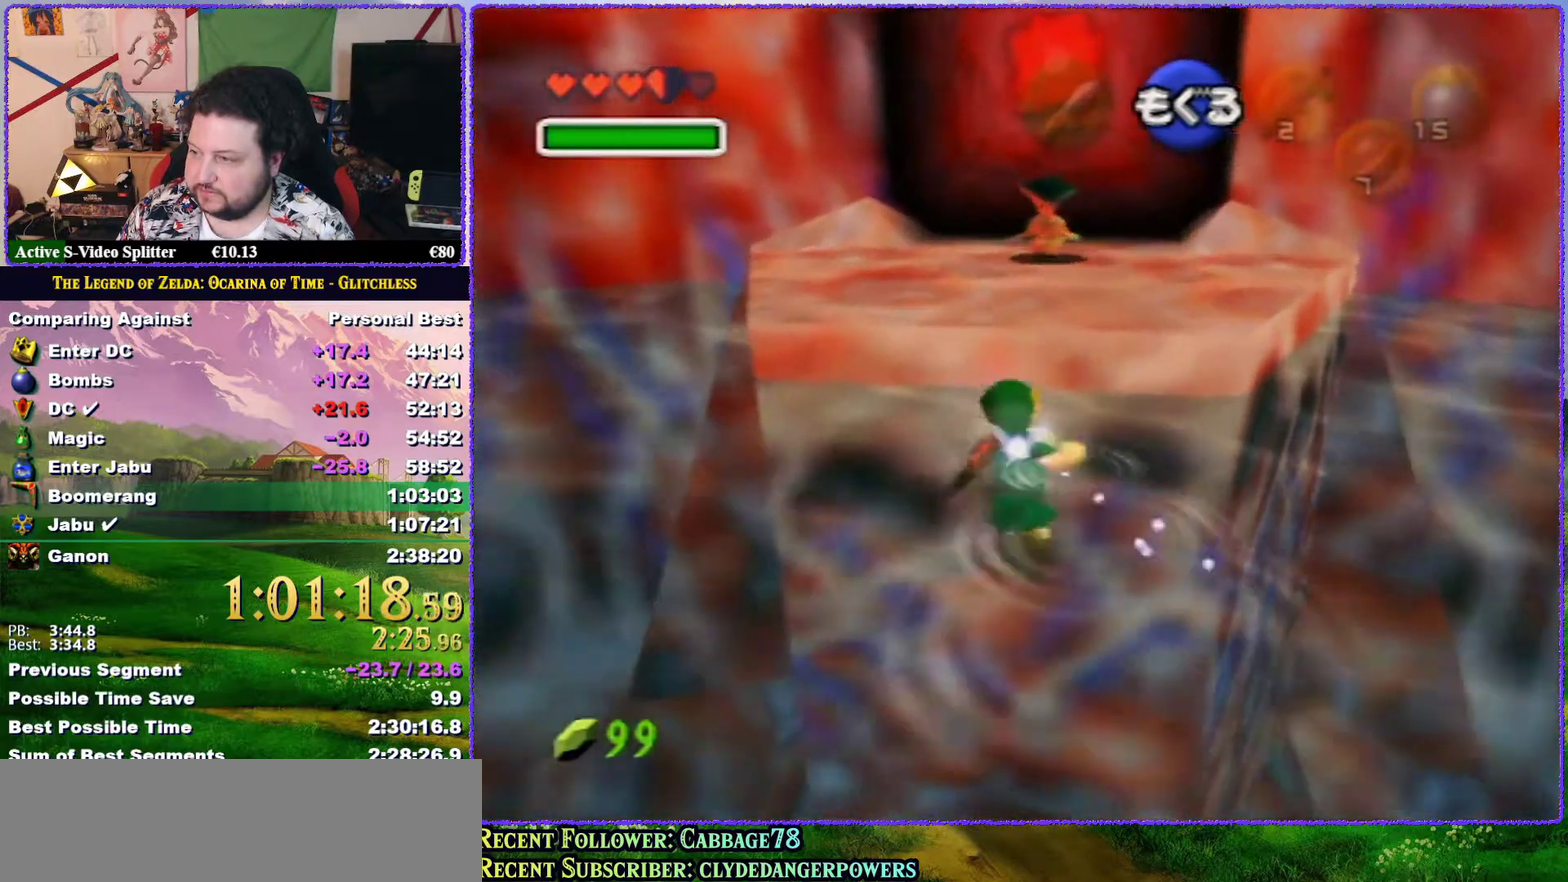
{"buttons": ["B"], "left_stick": "up", "events": [[33, "B", "down"], [100, "B", "up"], [167, "B", "down"], [367, "B", "up"], [450, "B", "down"]]}
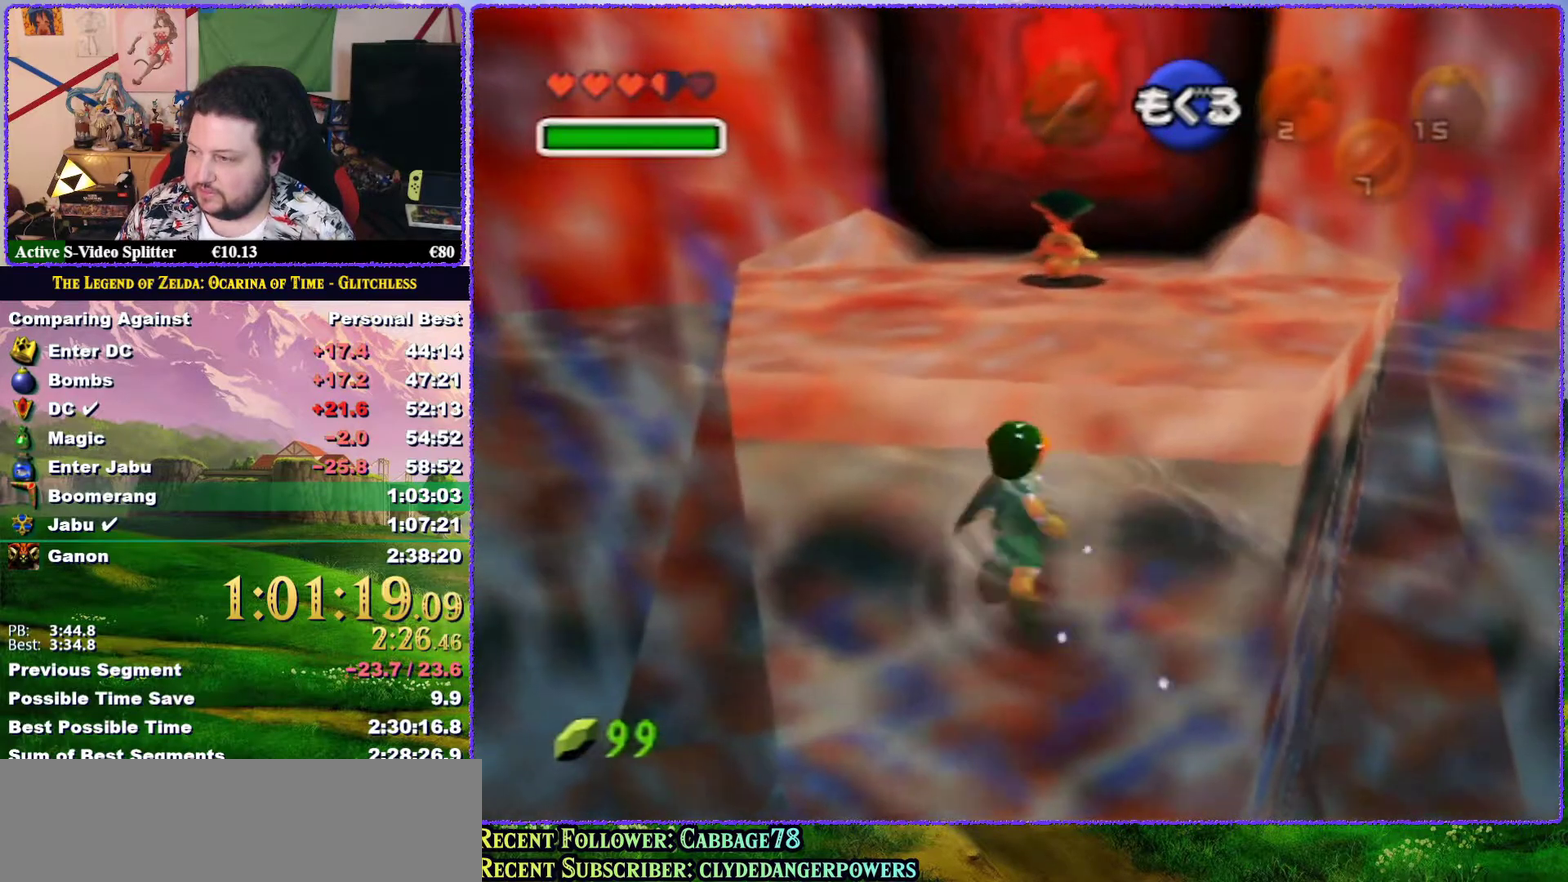
{"buttons": [], "left_stick": "up", "events": [[183, "B", "up"]]}
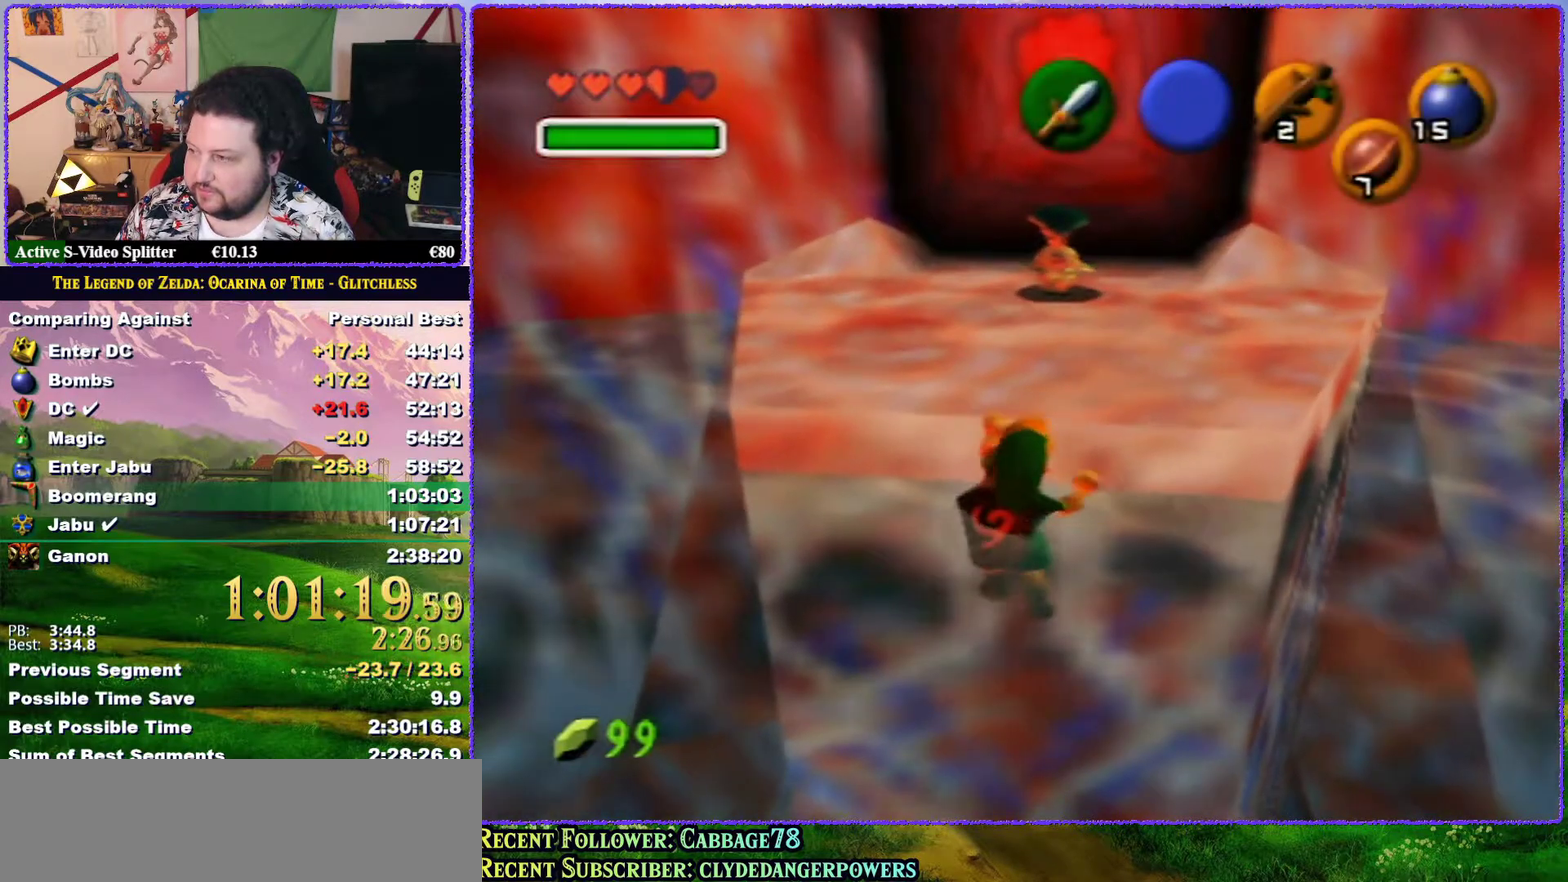
{"buttons": [], "left_stick": "center", "events": [[183, "left_stick", "center"]]}
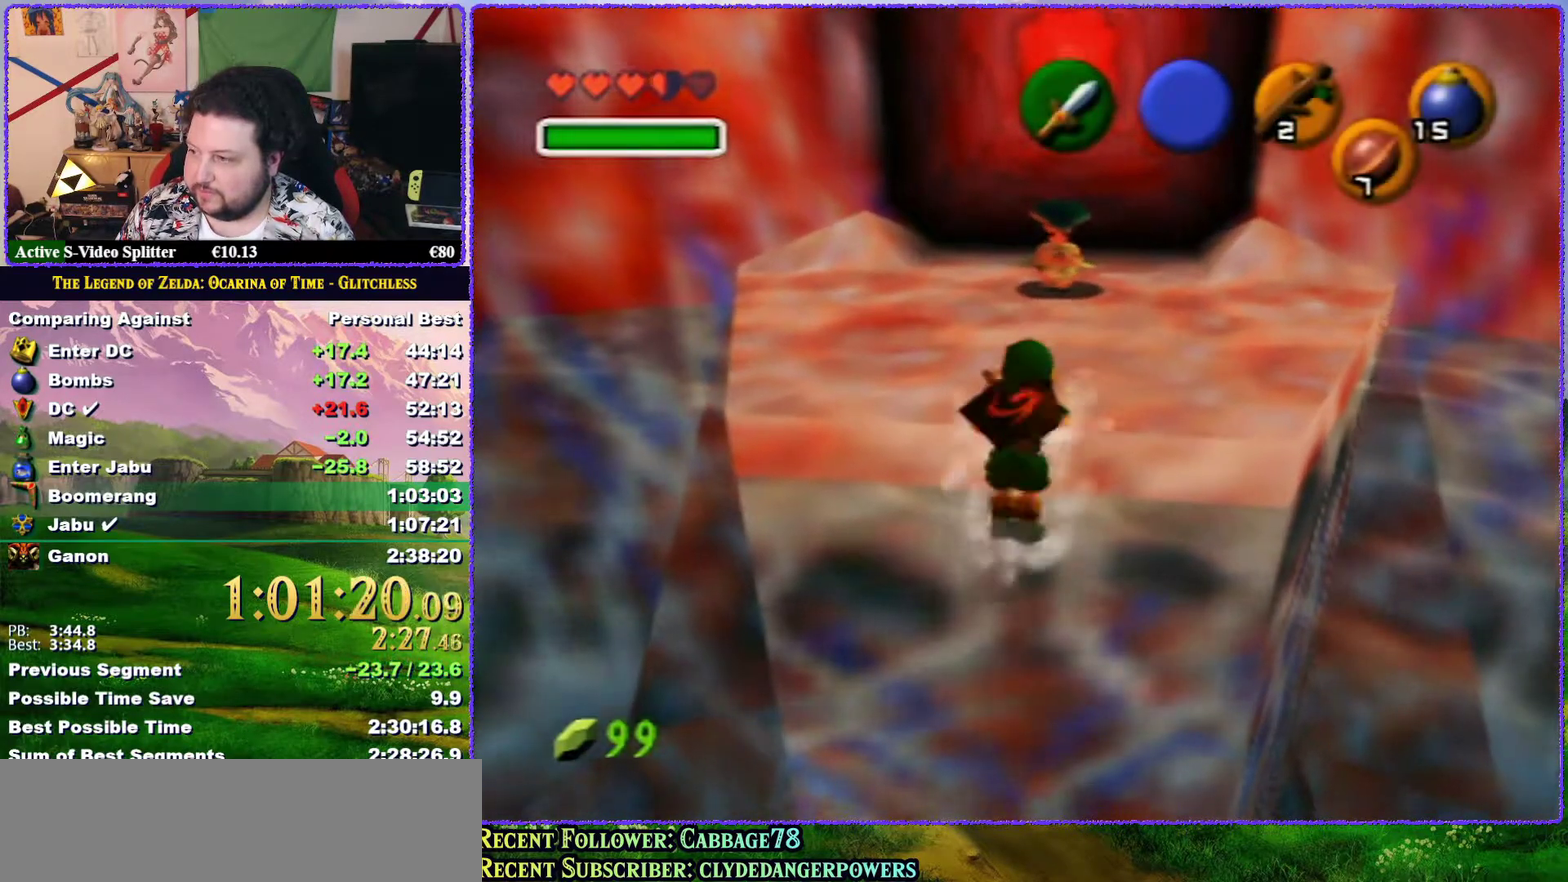
{"buttons": [], "left_stick": "center", "events": []}
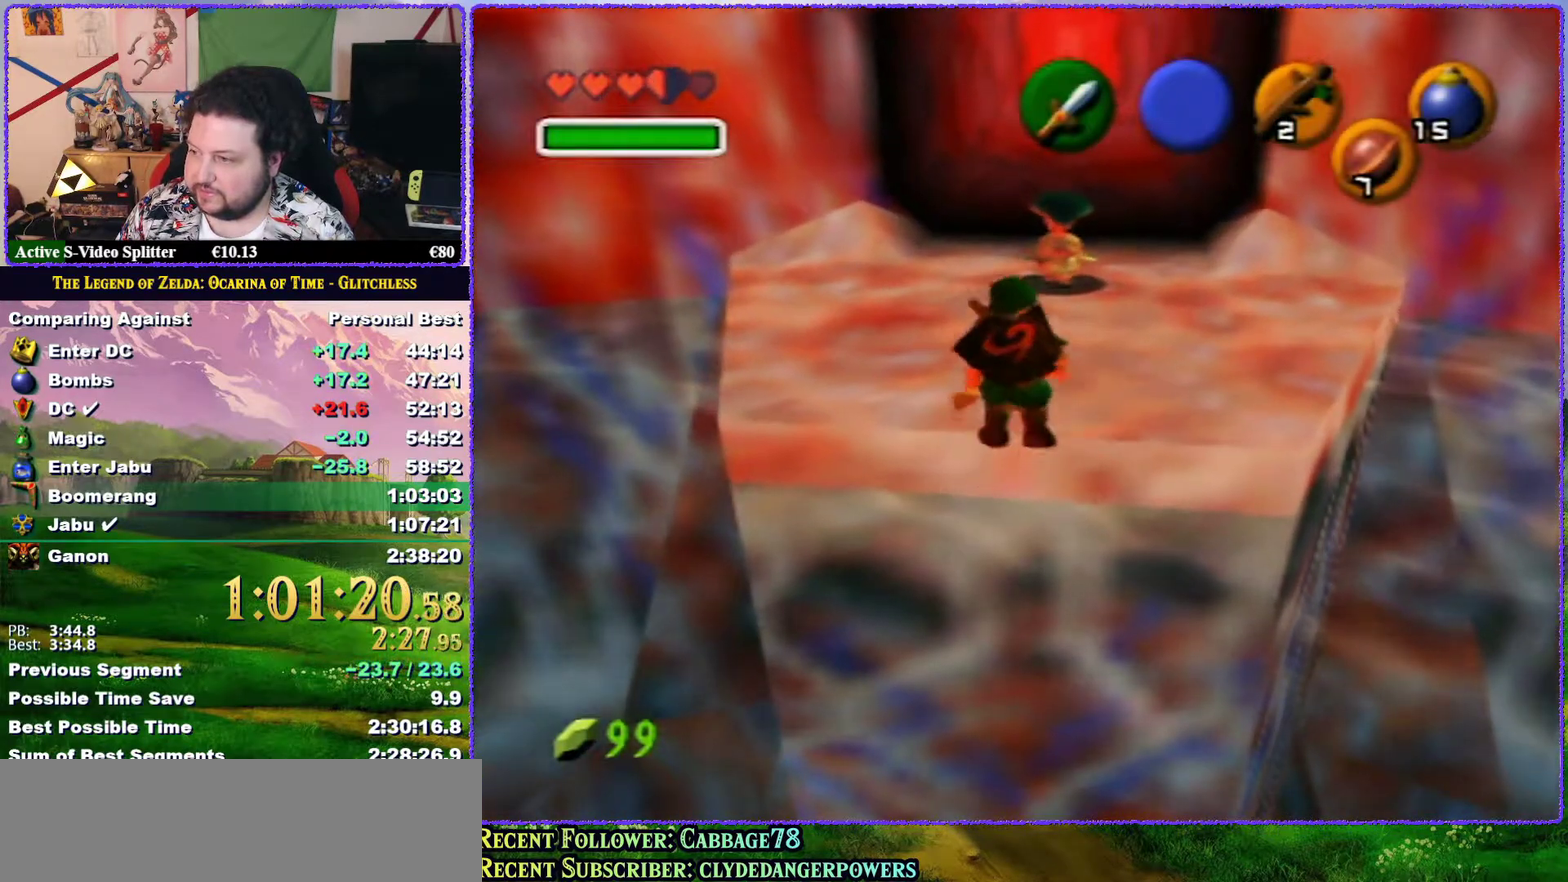
{"buttons": ["B", "R1"], "left_stick": "center", "events": [[333, "B", "down"], [350, "R1", "down"]]}
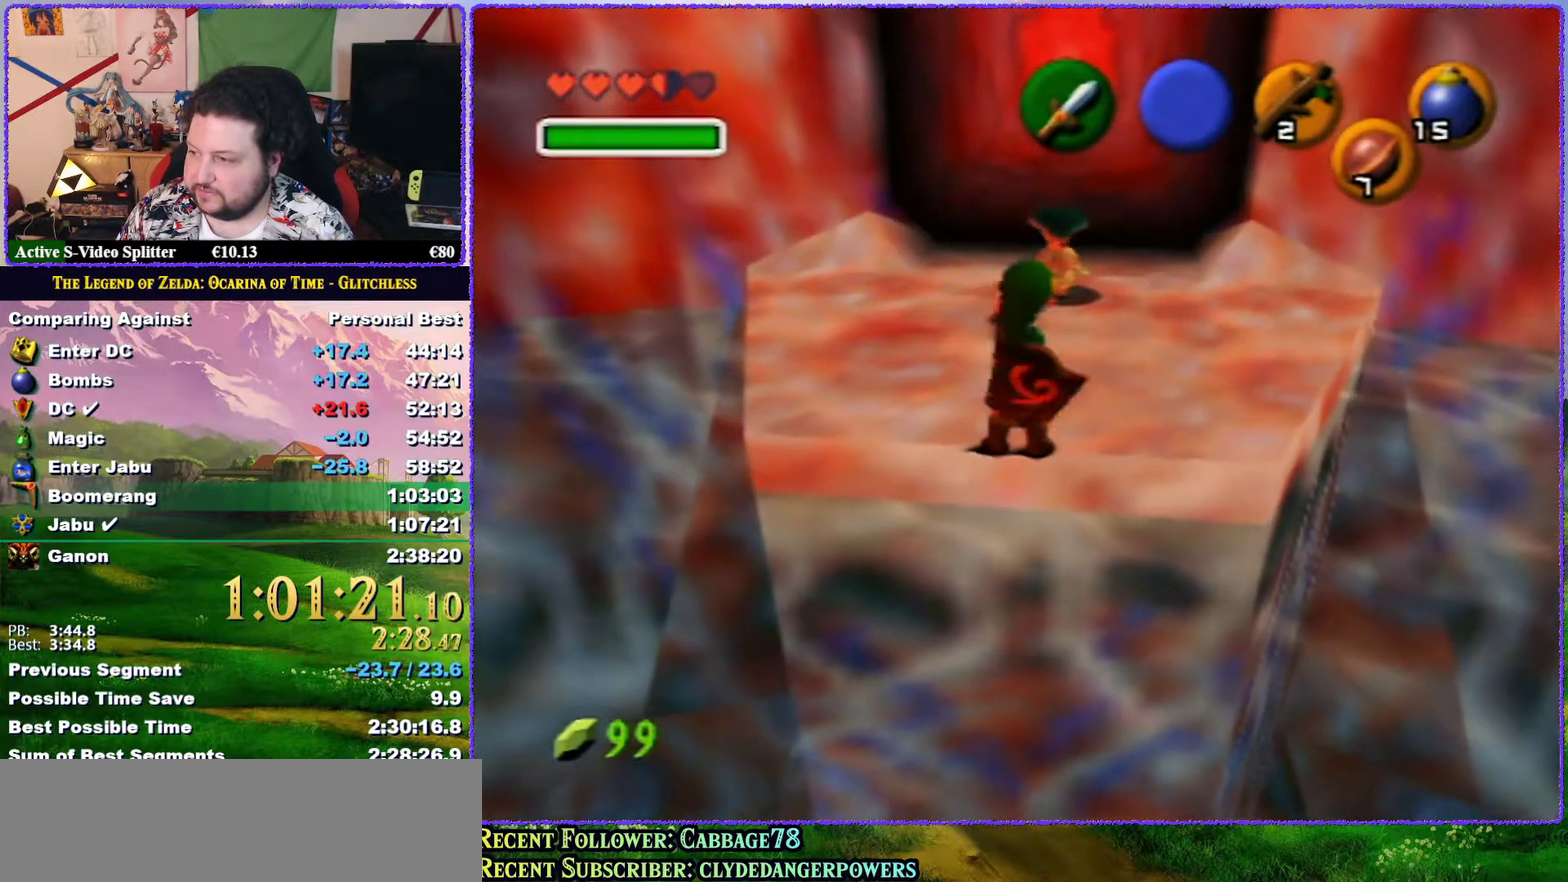
{"buttons": ["Z"], "left_stick": "center", "events": [[67, "R1", "up"], [100, "B", "up"], [100, "Z", "down"], [300, "A", "down"], [383, "A", "up"]]}
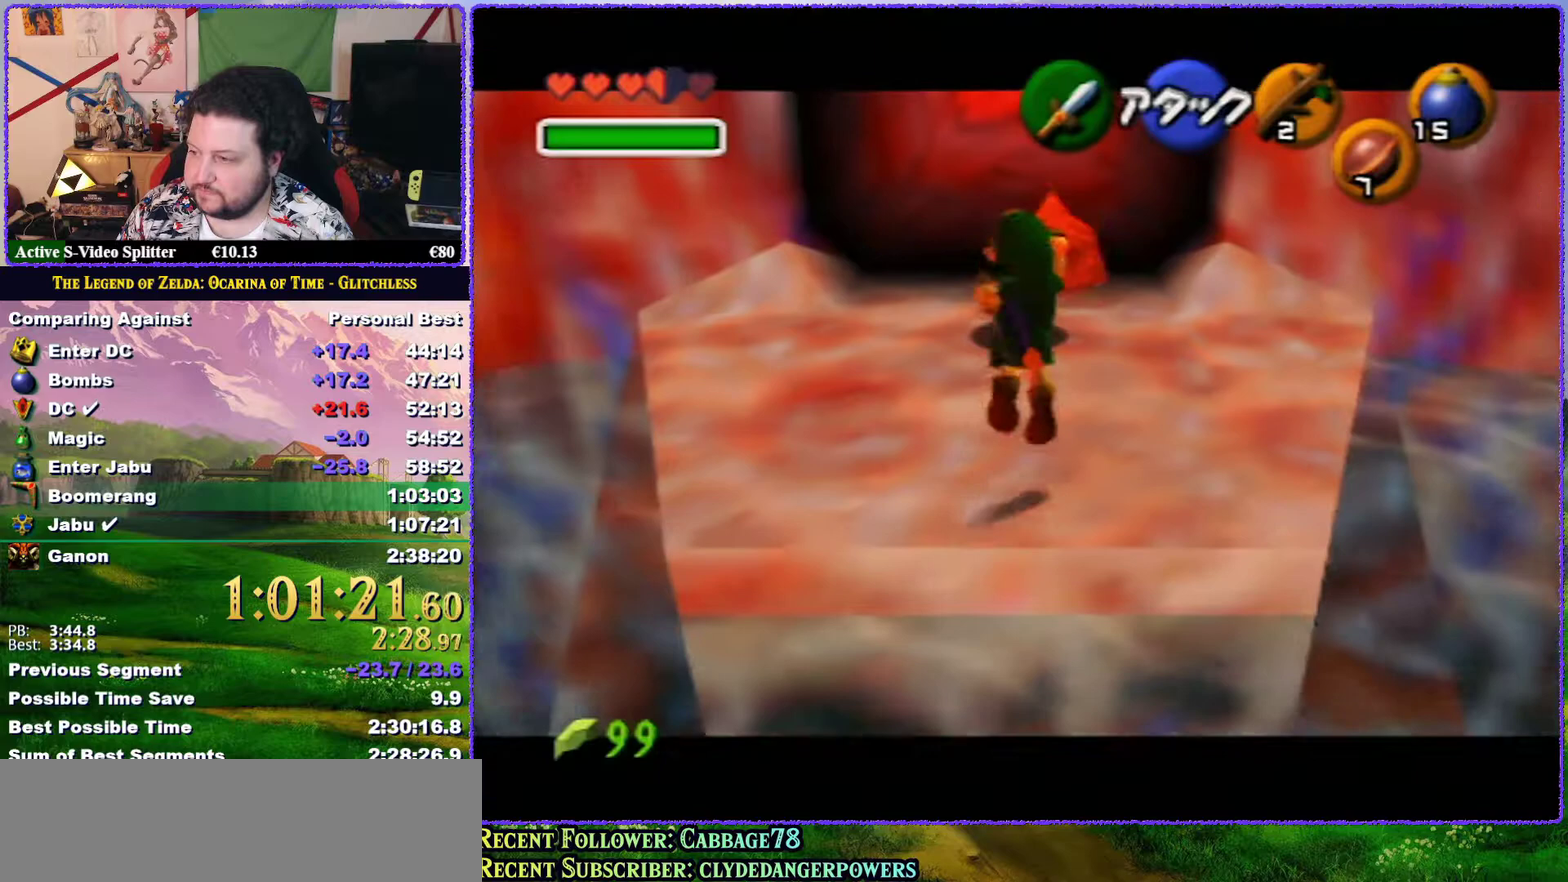
{"buttons": ["A"], "left_stick": "center", "events": [[167, "Z", "up"], [183, "A", "down"], [283, "A", "up"], [350, "A", "down"], [400, "A", "up"], [467, "A", "down"]]}
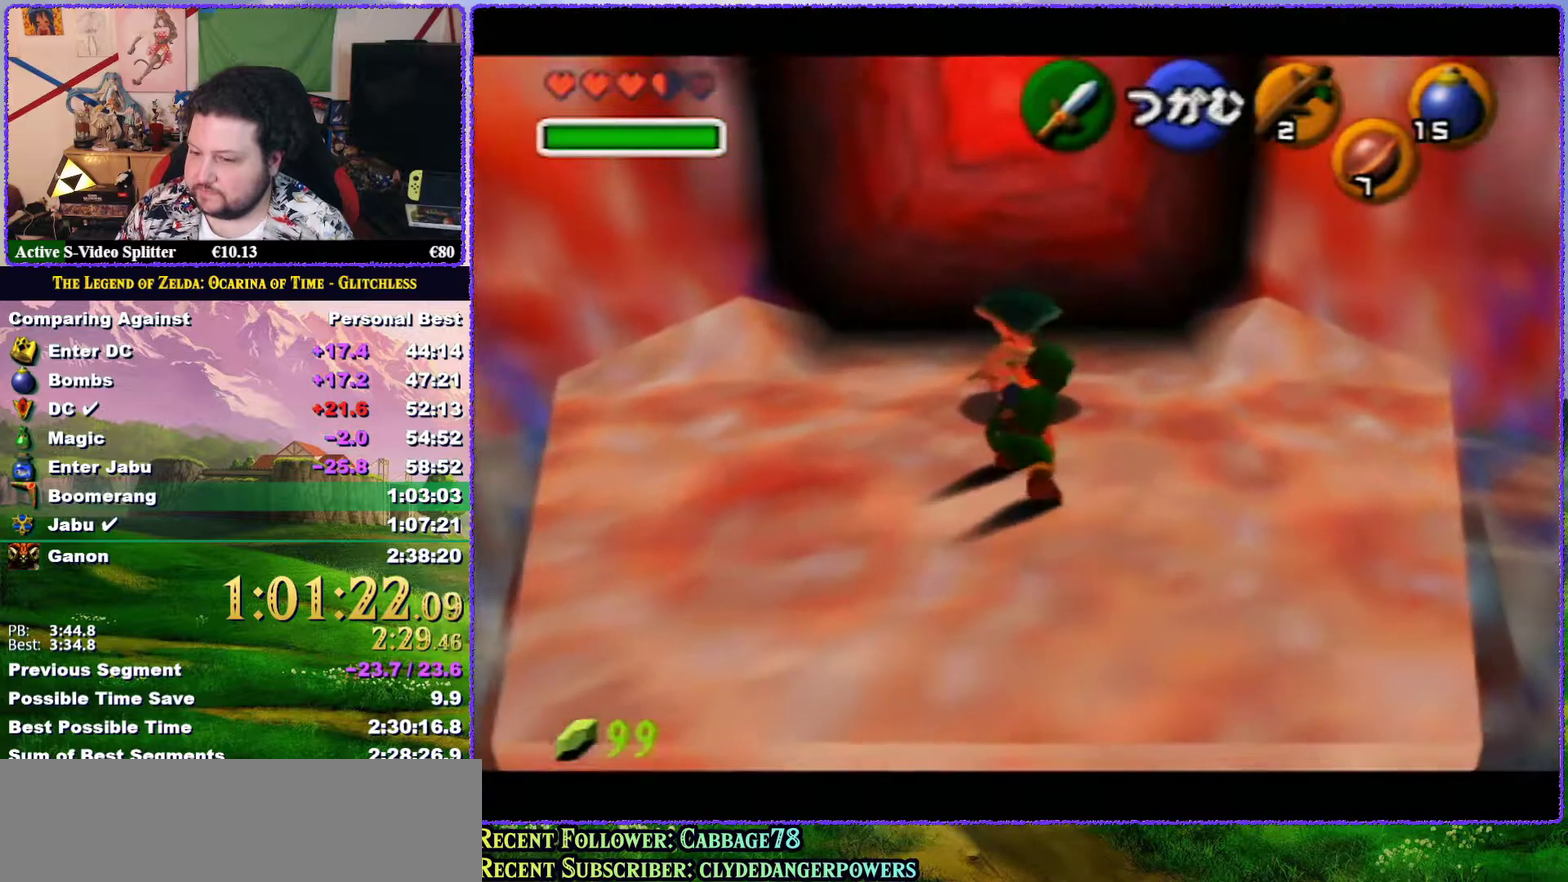
{"buttons": [], "left_stick": "center", "events": [[50, "A", "up"], [100, "A", "down"], [167, "A", "up"], [233, "A", "down"], [300, "A", "up"], [350, "A", "down"], [400, "A", "up"]]}
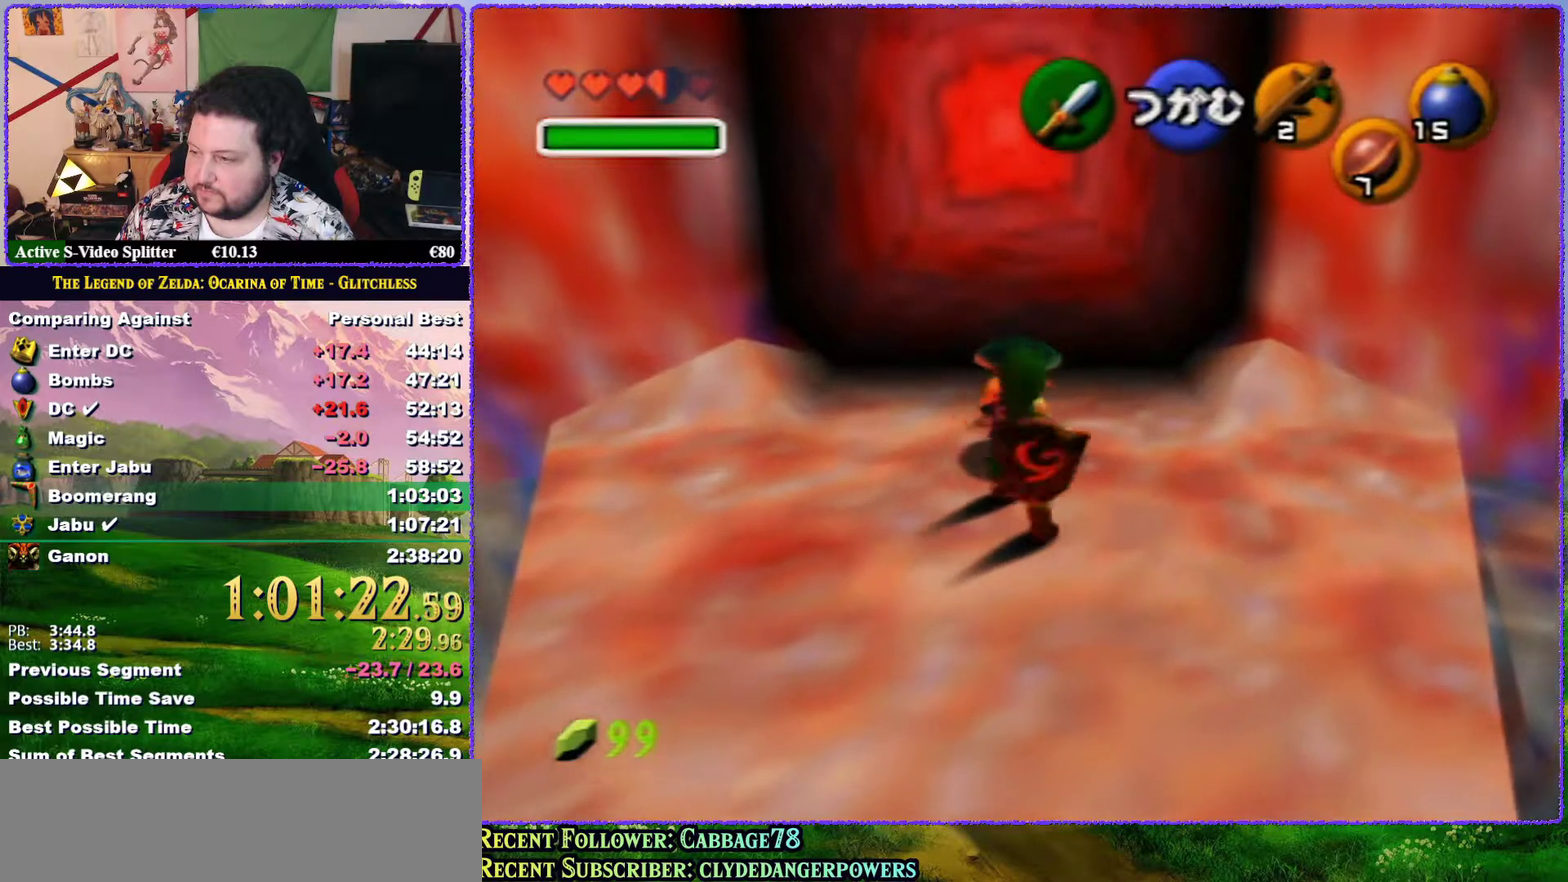
{"buttons": [], "left_stick": "center", "events": [[17, "A", "down"], [167, "A", "up"], [217, "A", "down"], [333, "A", "up"]]}
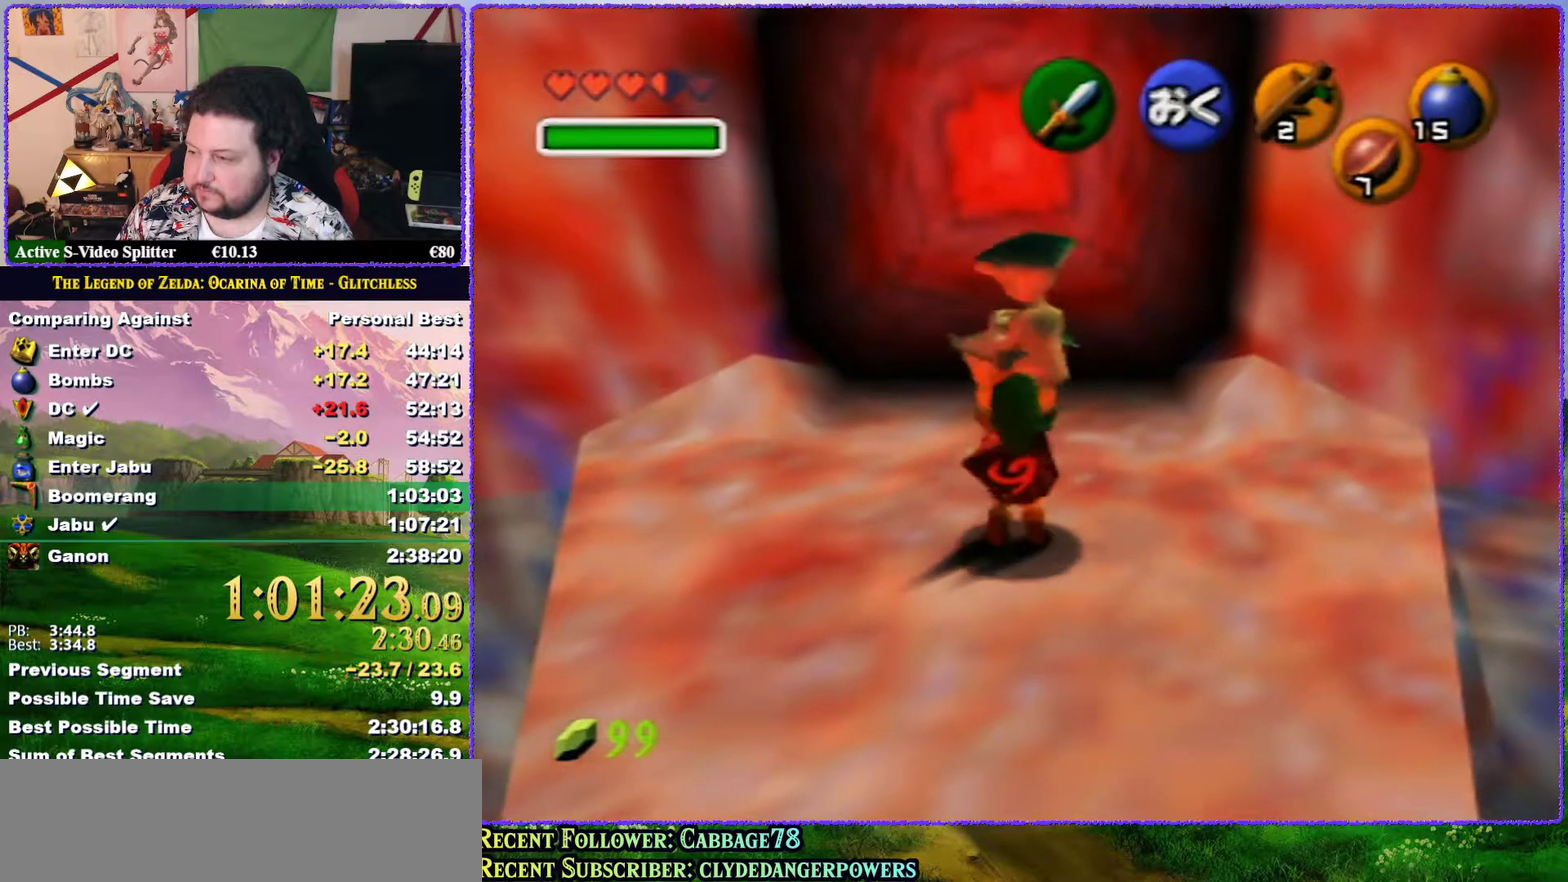
{"buttons": ["Z"], "left_stick": "center", "events": [[267, "left_stick", "down"], [367, "left_stick", "center"], [417, "Z", "down"]]}
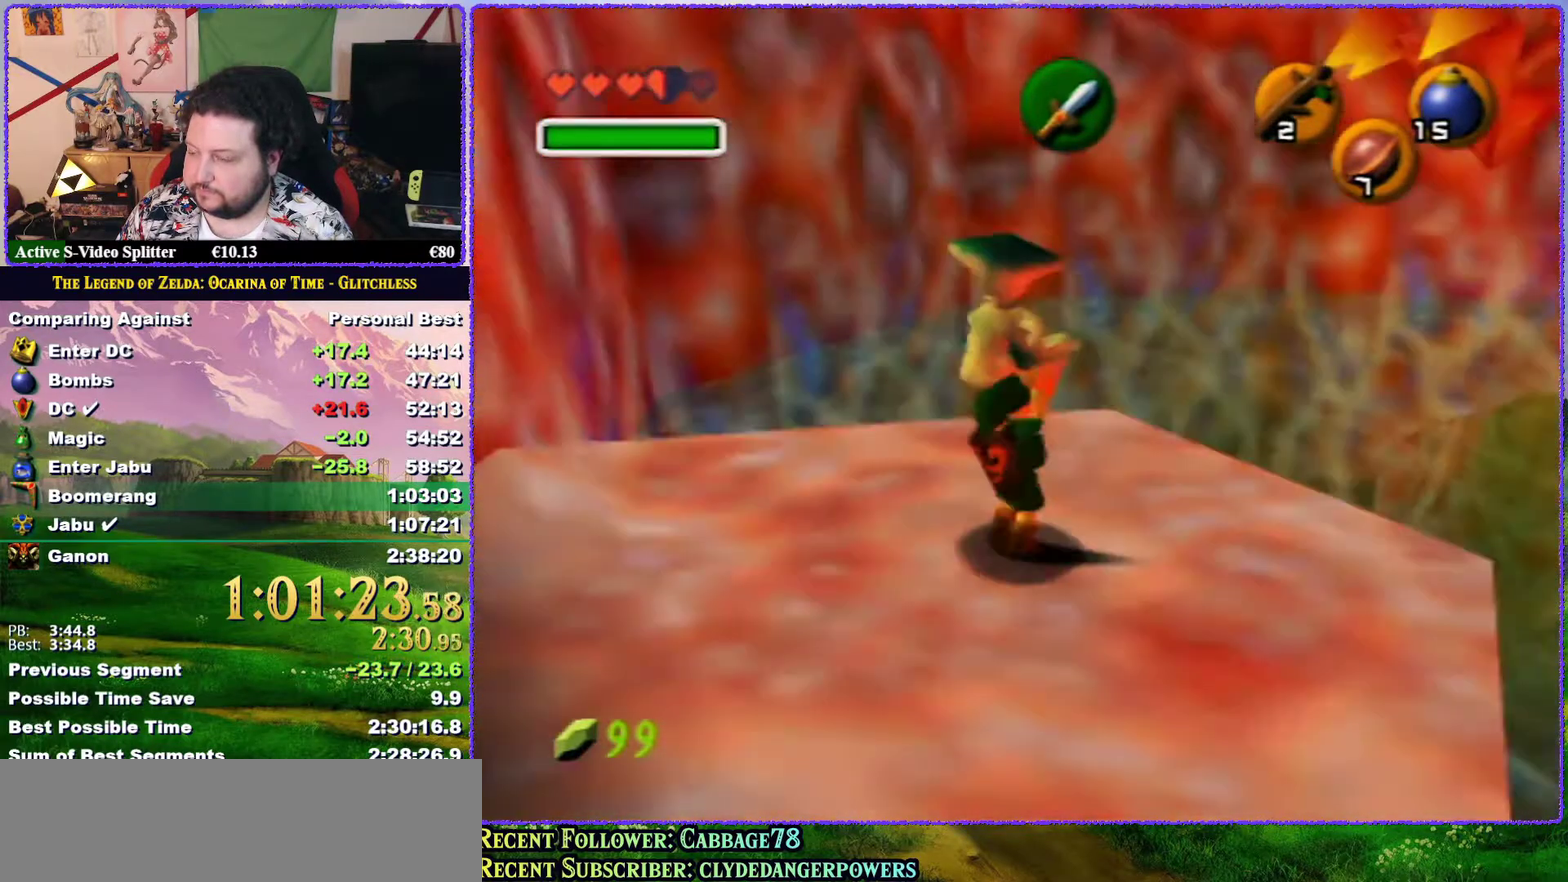
{"buttons": [], "left_stick": "center", "events": [[67, "Z", "up"]]}
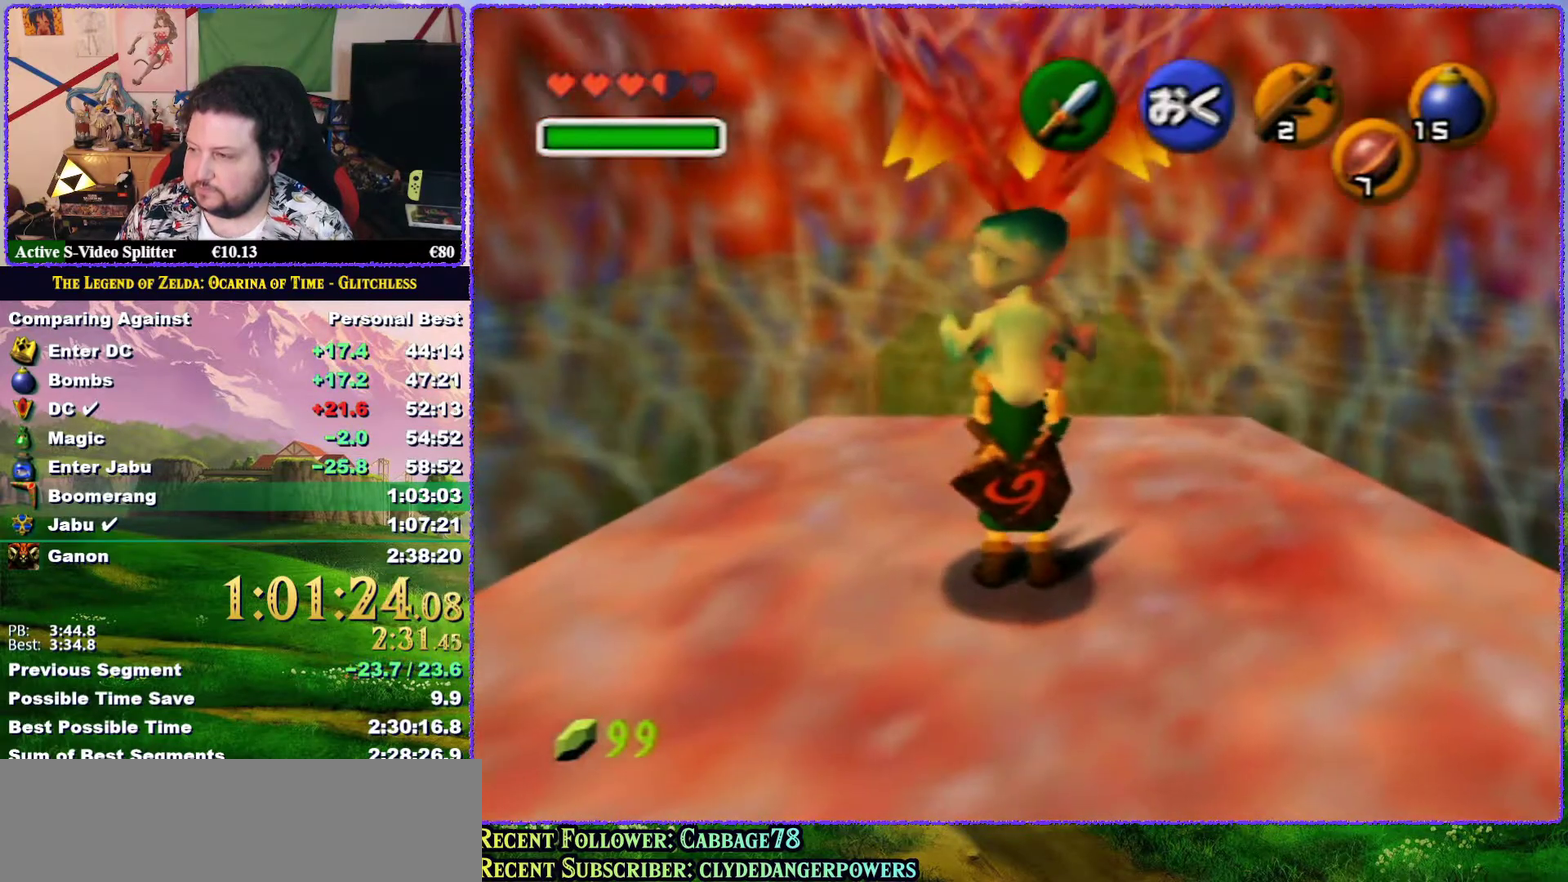
{"buttons": [], "left_stick": "center", "events": []}
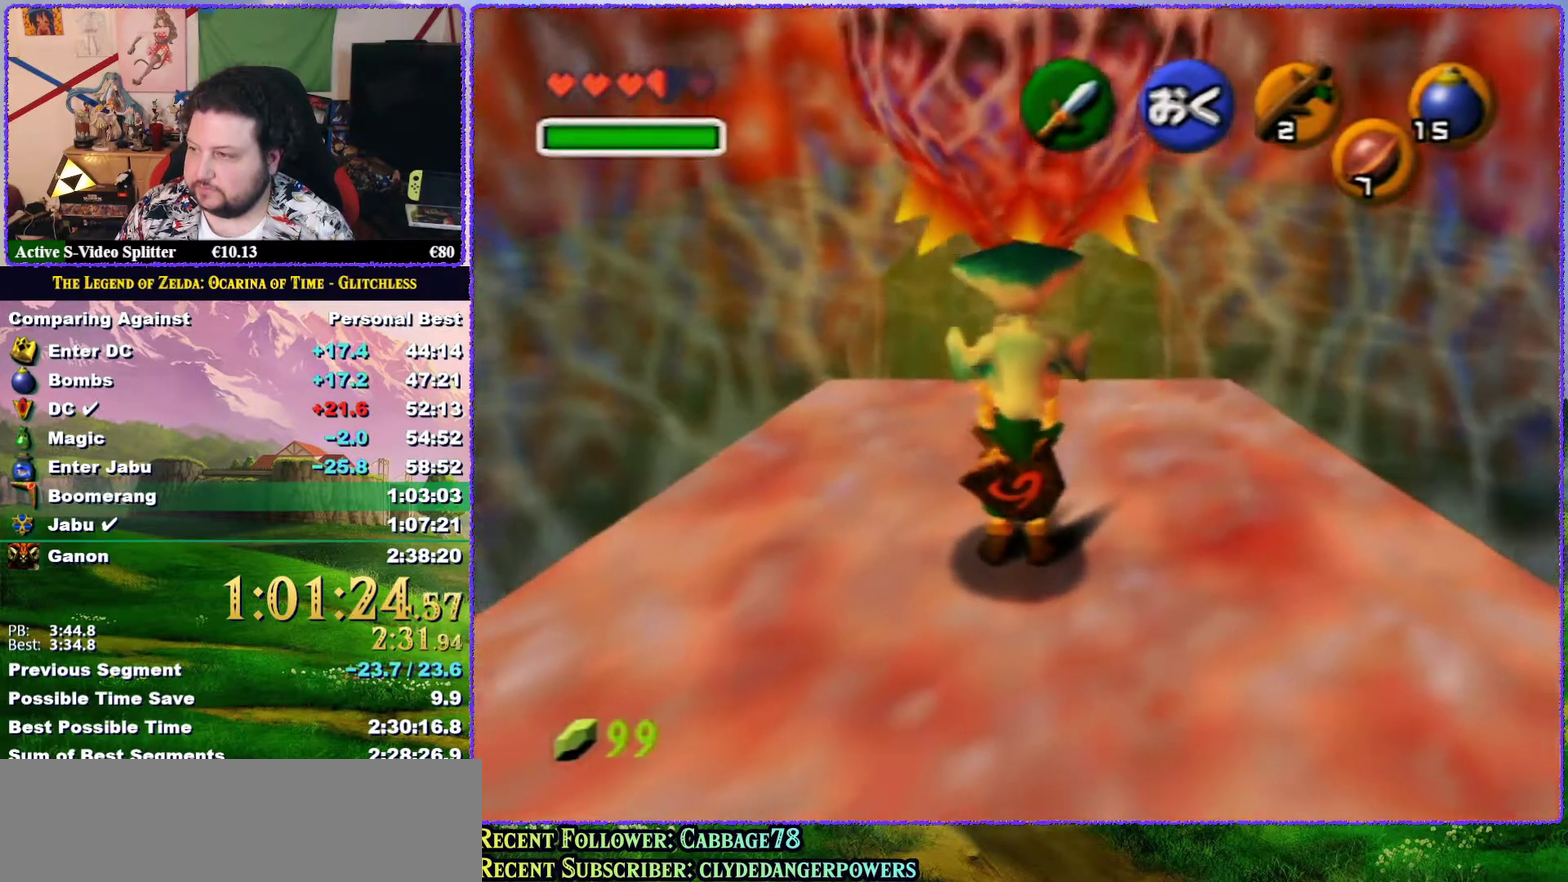
{"buttons": [], "left_stick": "center", "events": []}
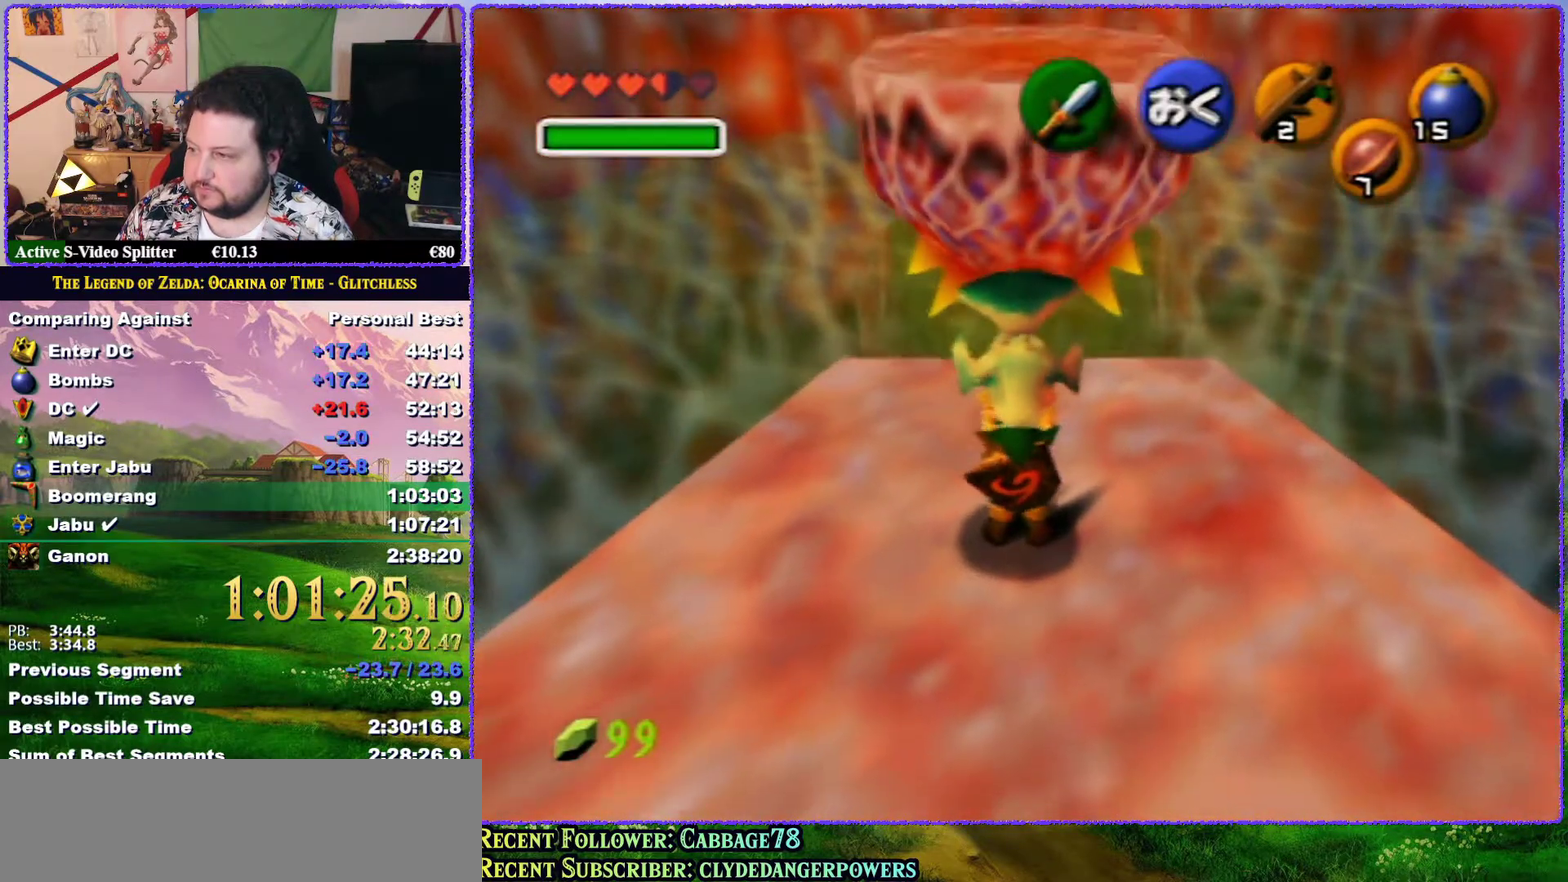
{"buttons": [], "left_stick": "up", "events": [[350, "left_stick", "up"]]}
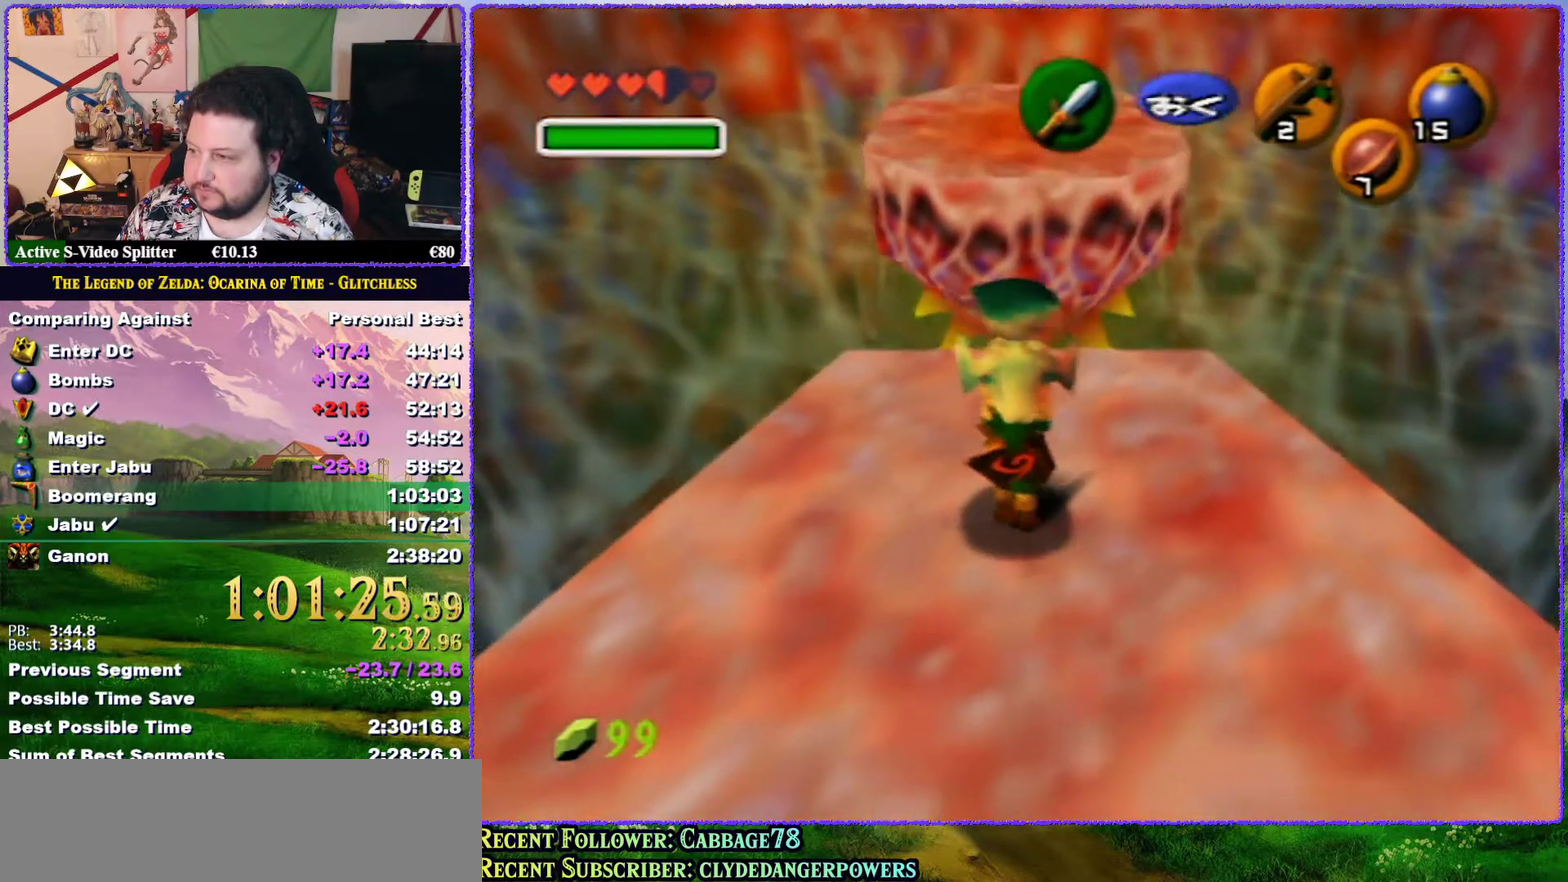
{"buttons": [], "left_stick": "up", "events": []}
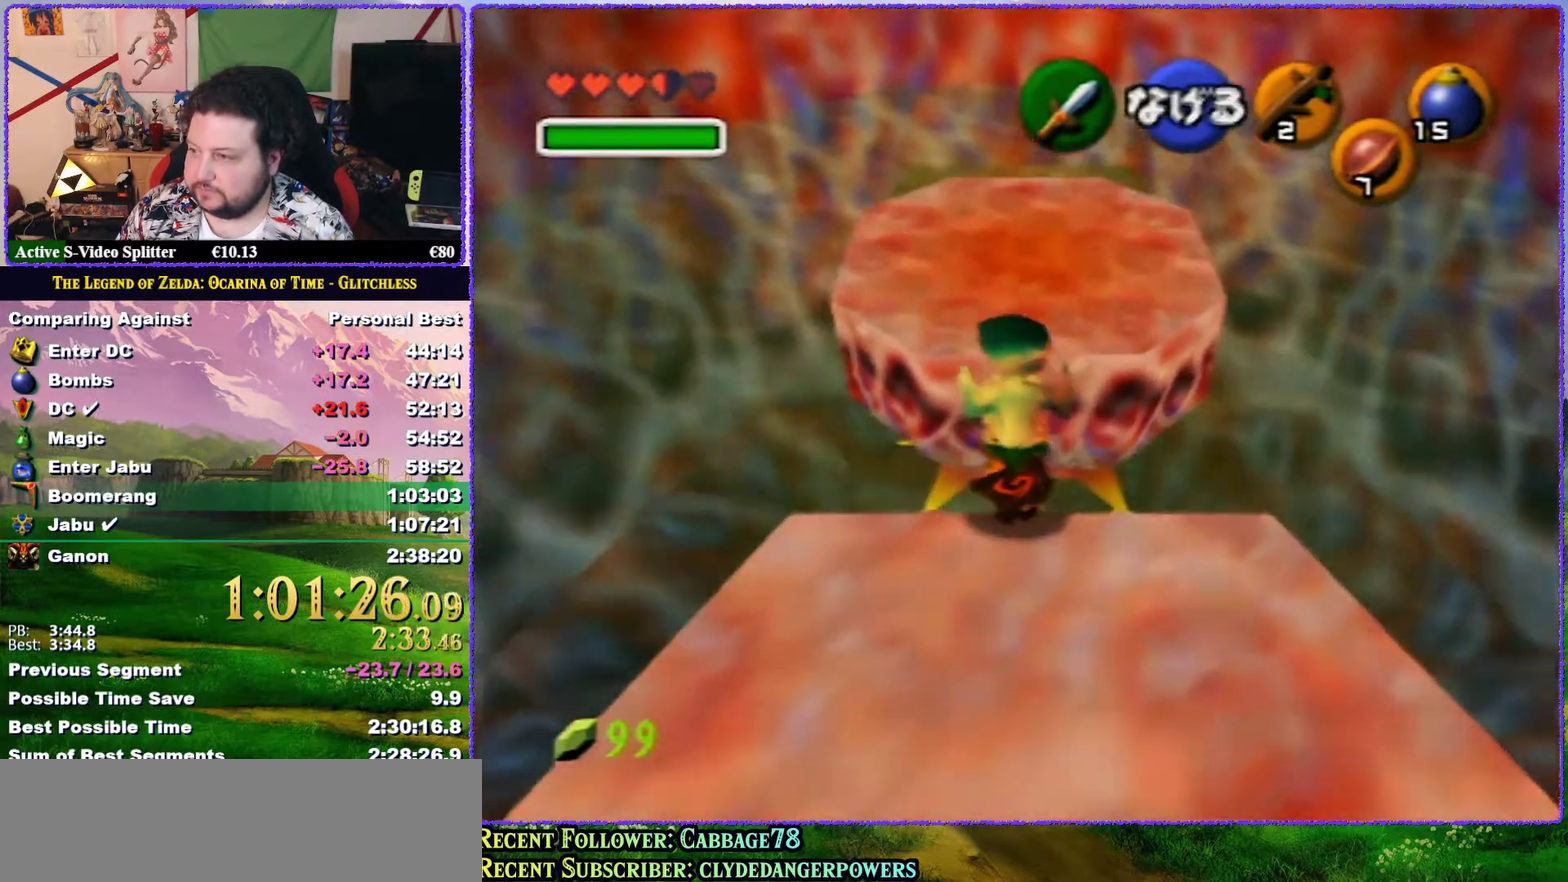
{"buttons": [], "left_stick": "up", "events": []}
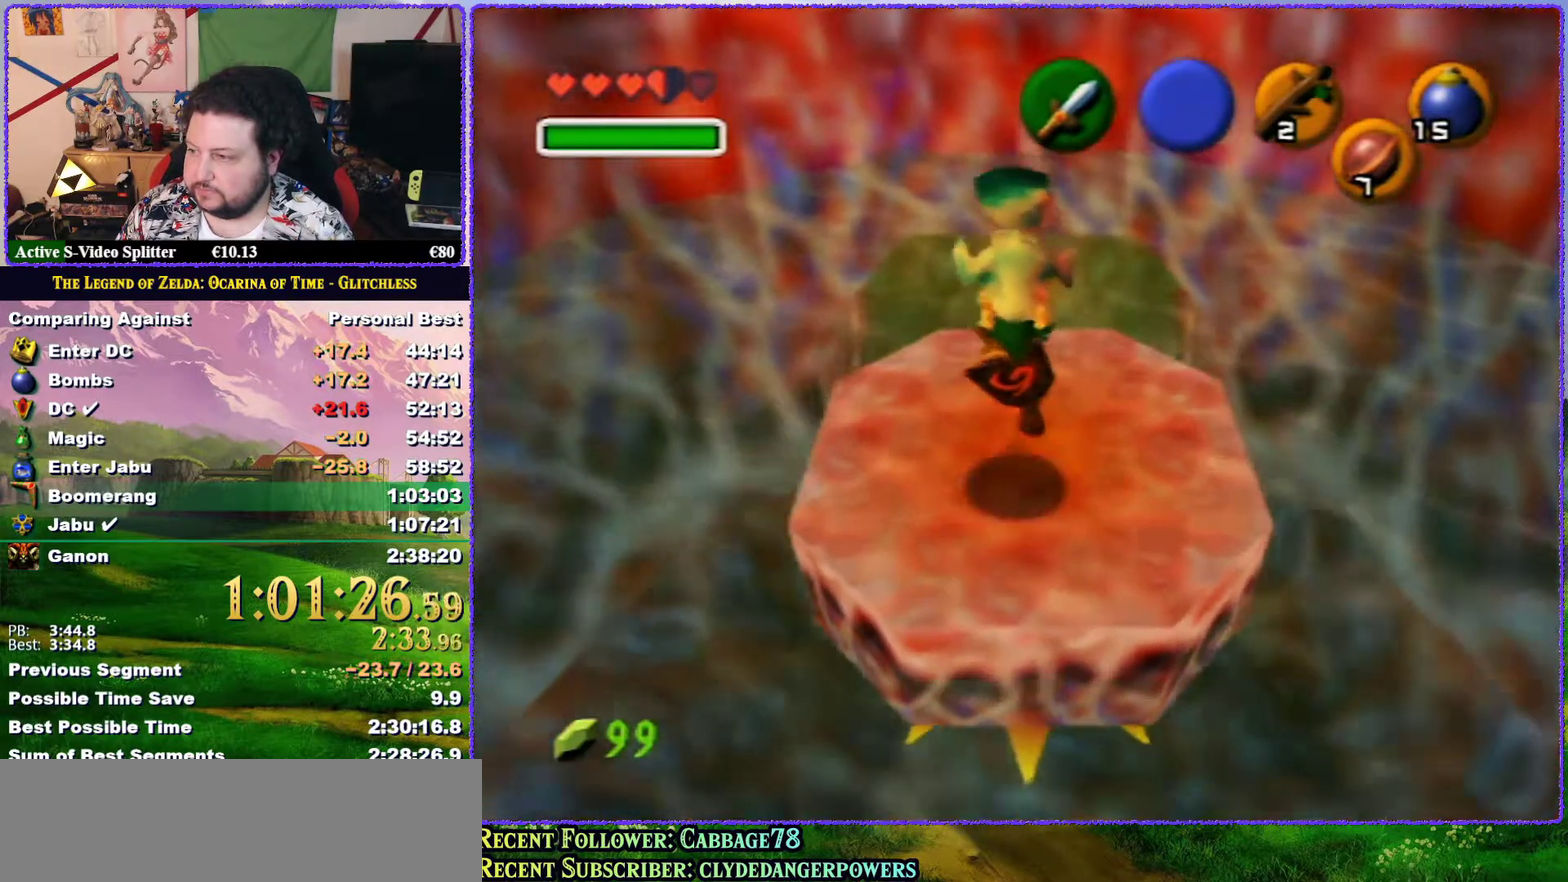
{"buttons": [], "left_stick": "center", "events": [[17, "left_stick", "center"]]}
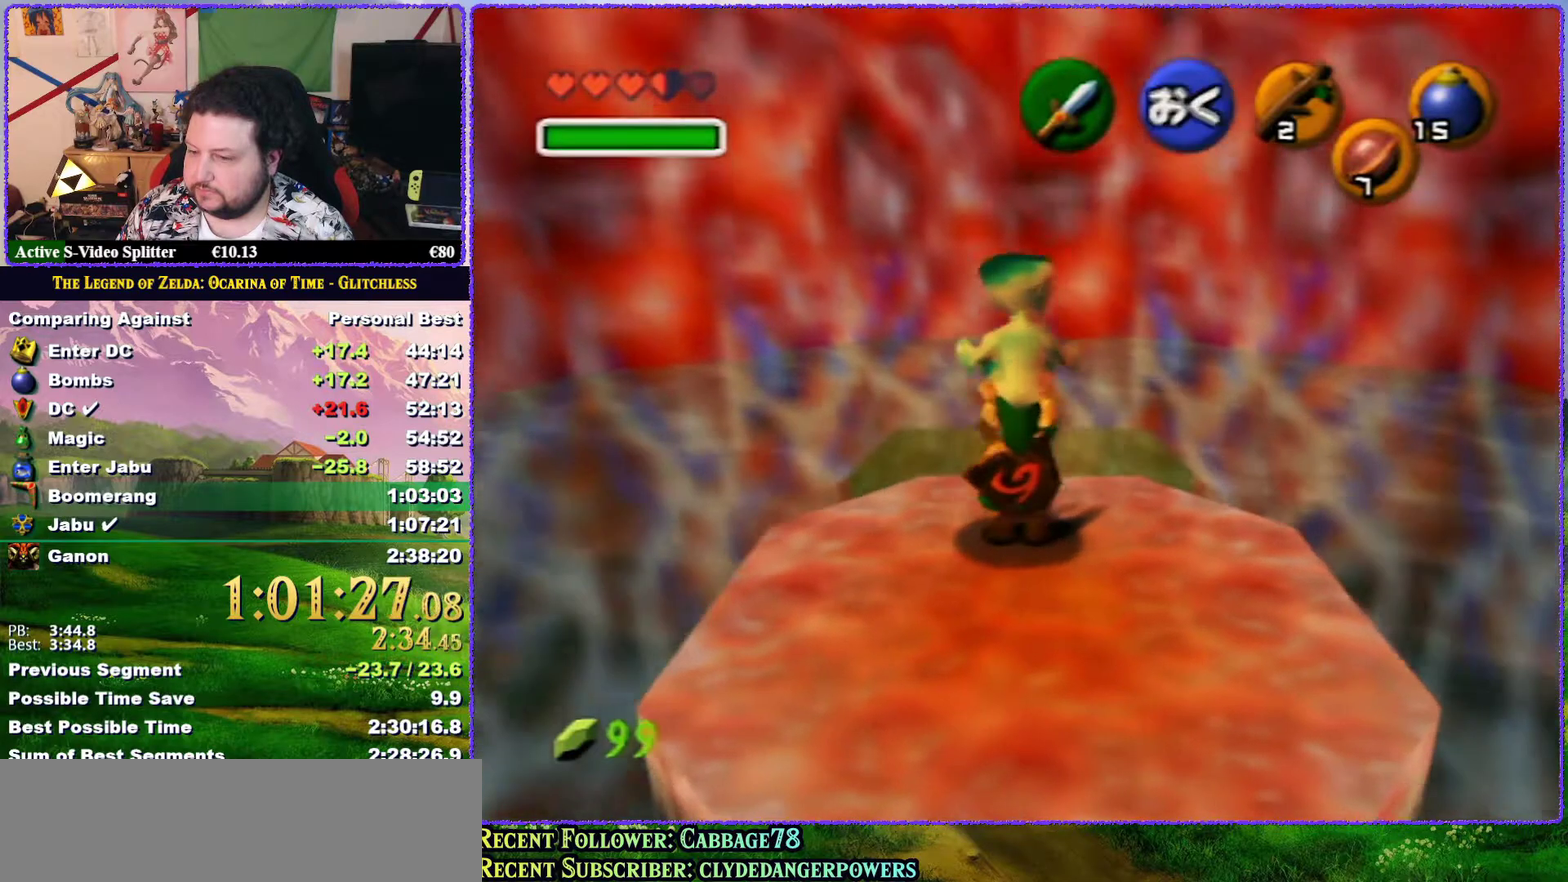
{"buttons": [], "left_stick": "center", "events": []}
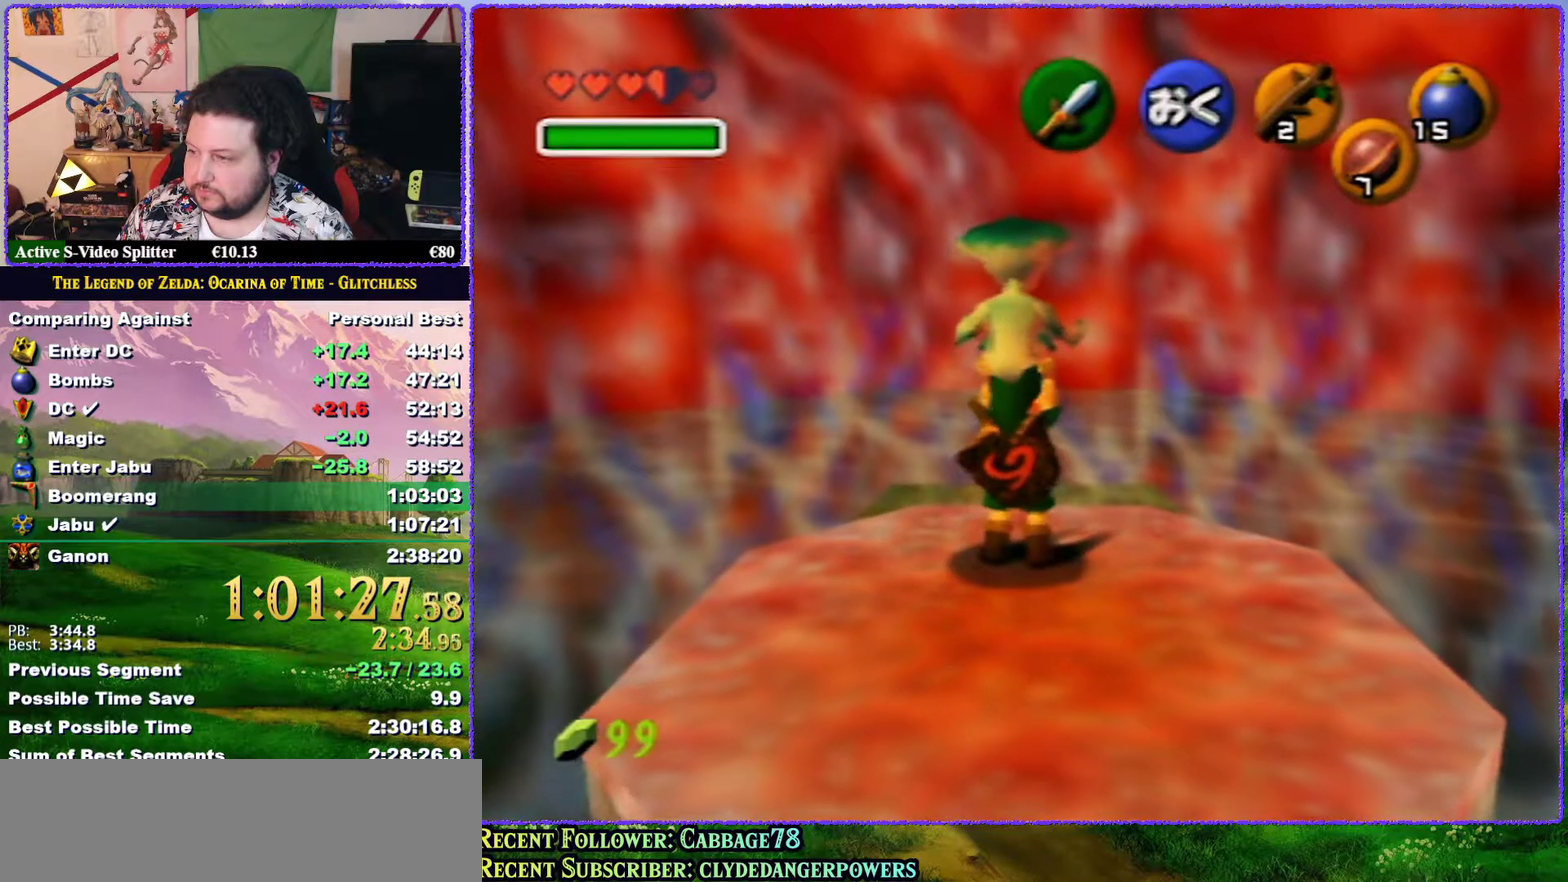
{"buttons": [], "left_stick": "right", "events": [[467, "left_stick", "right"]]}
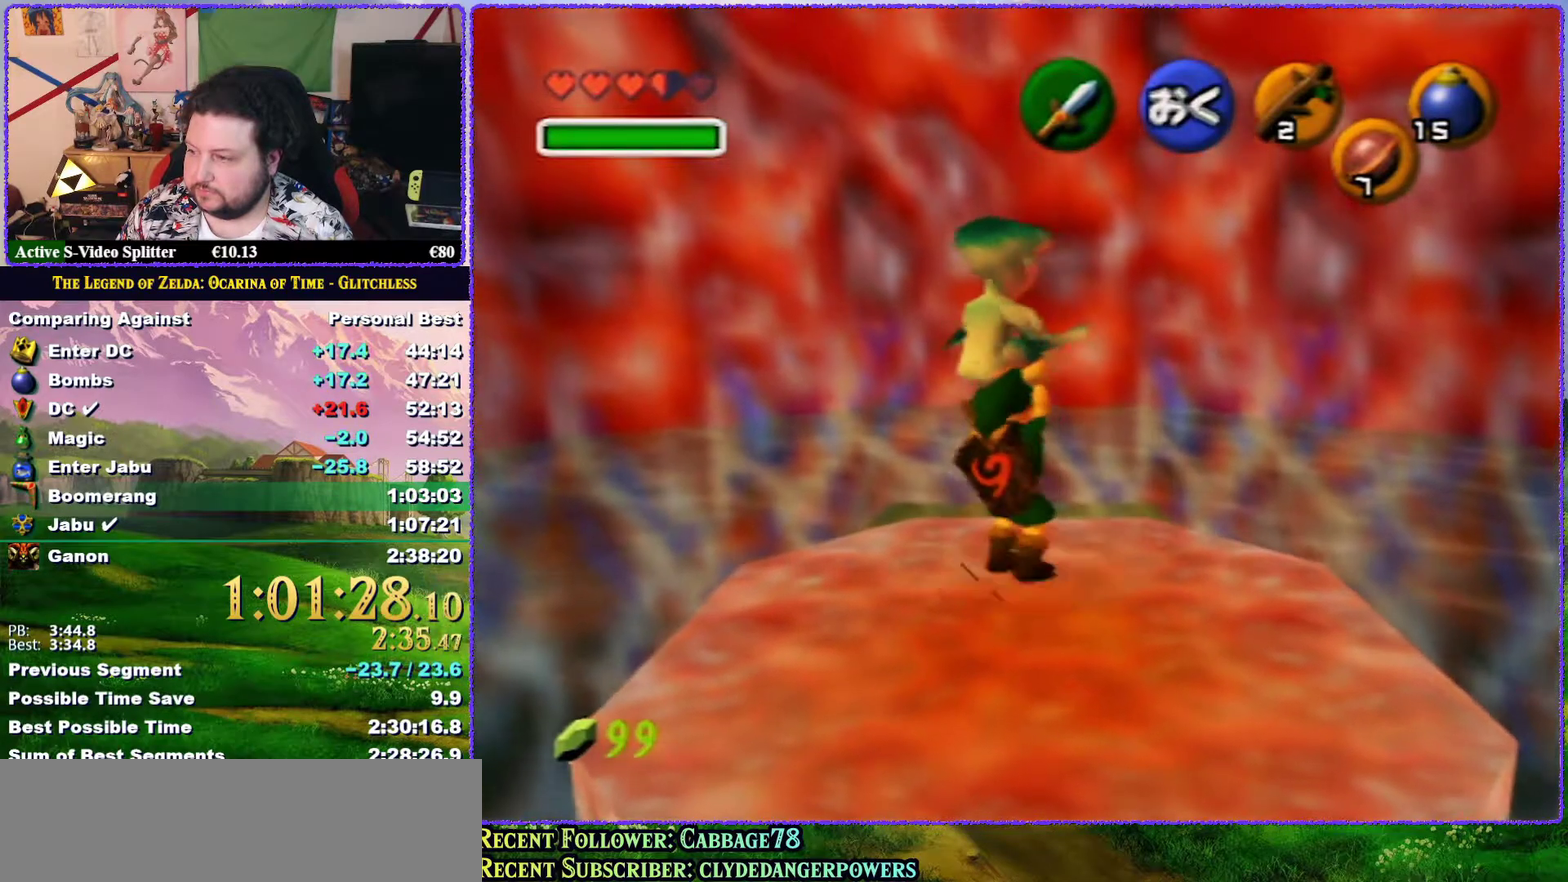
{"buttons": [], "left_stick": "center", "events": [[500, "left_stick", "center"]]}